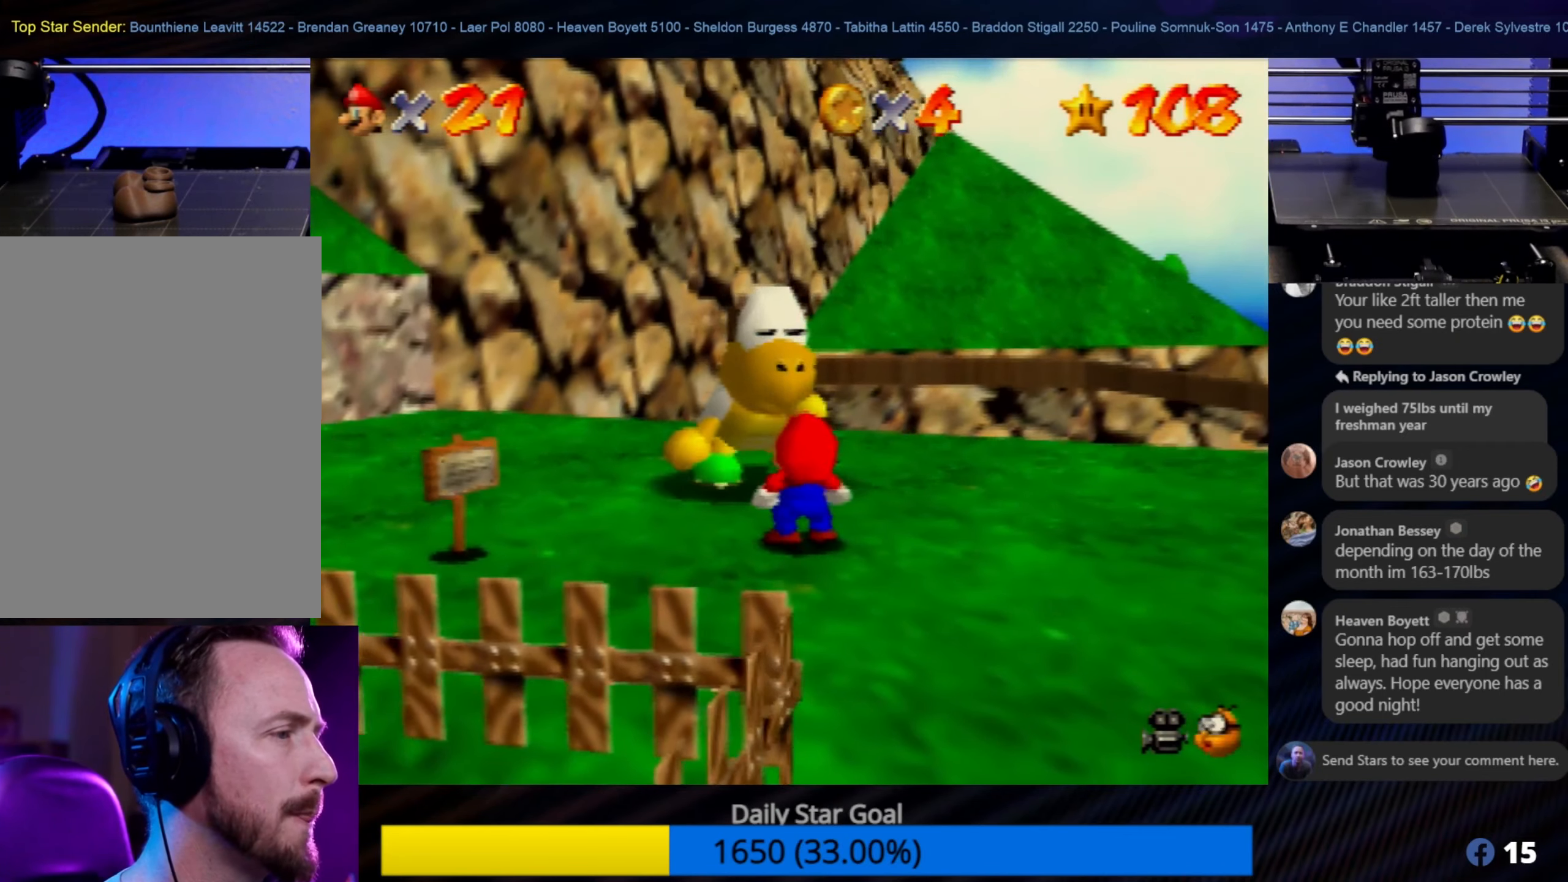
Gameplay with a controller (Nintendo layout); each line is a JSON object with the inputs held at the frame after it. "events" lists button and stick changes between this image and that frame as [ms after this image, input, new state], when the widget could be followed in between. Not read: L1 L3 R3.
{"buttons": [], "left_stick": "down-right", "events": [[266, "left_stick", "down-right"]]}
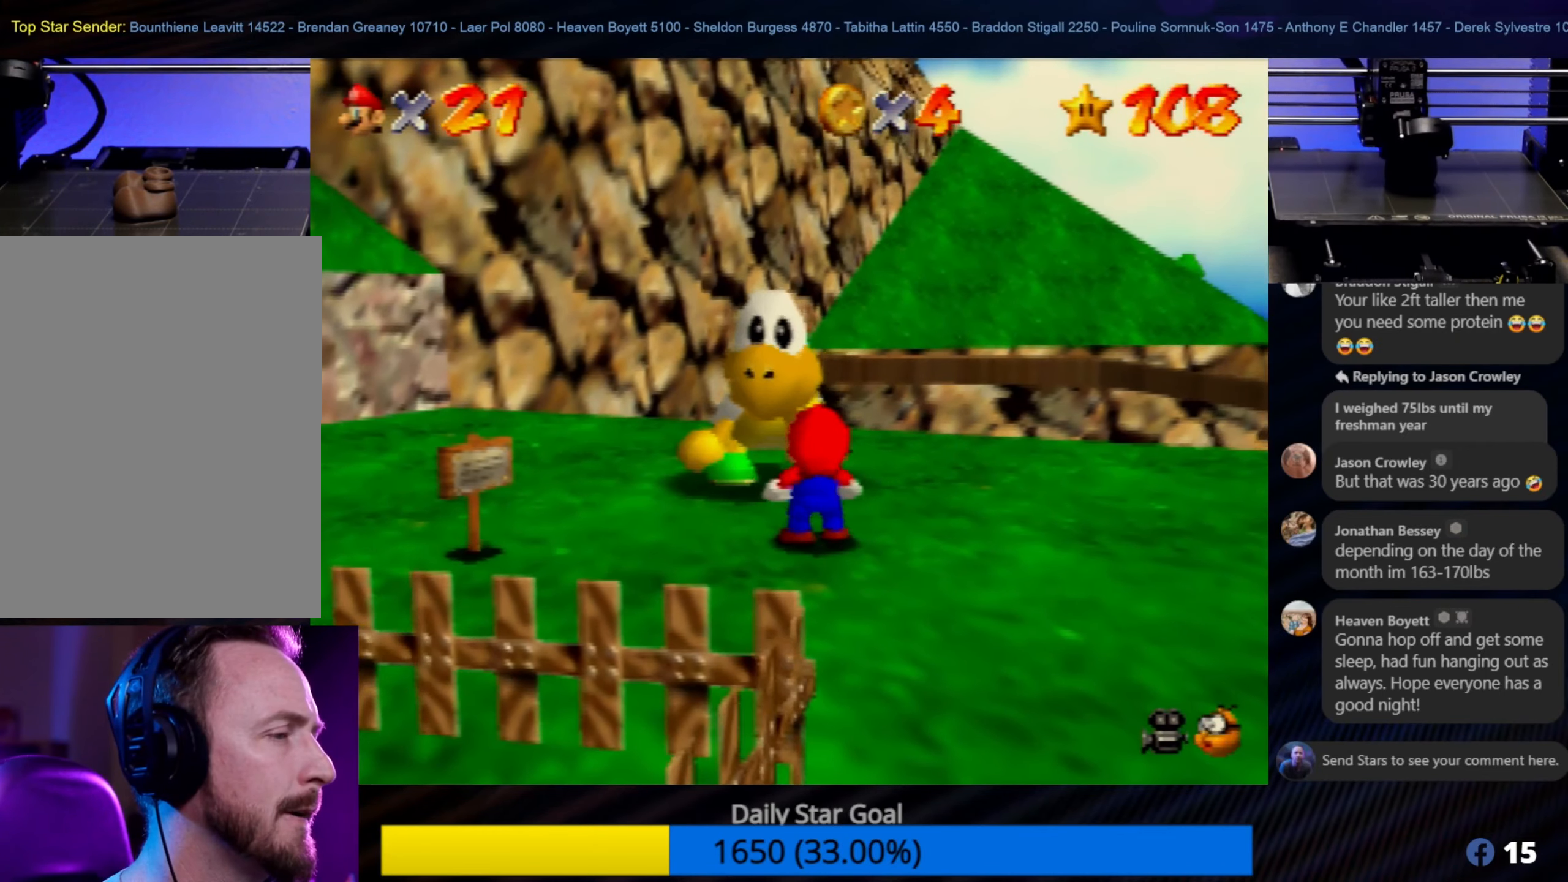
{"buttons": [], "left_stick": "down-right", "events": []}
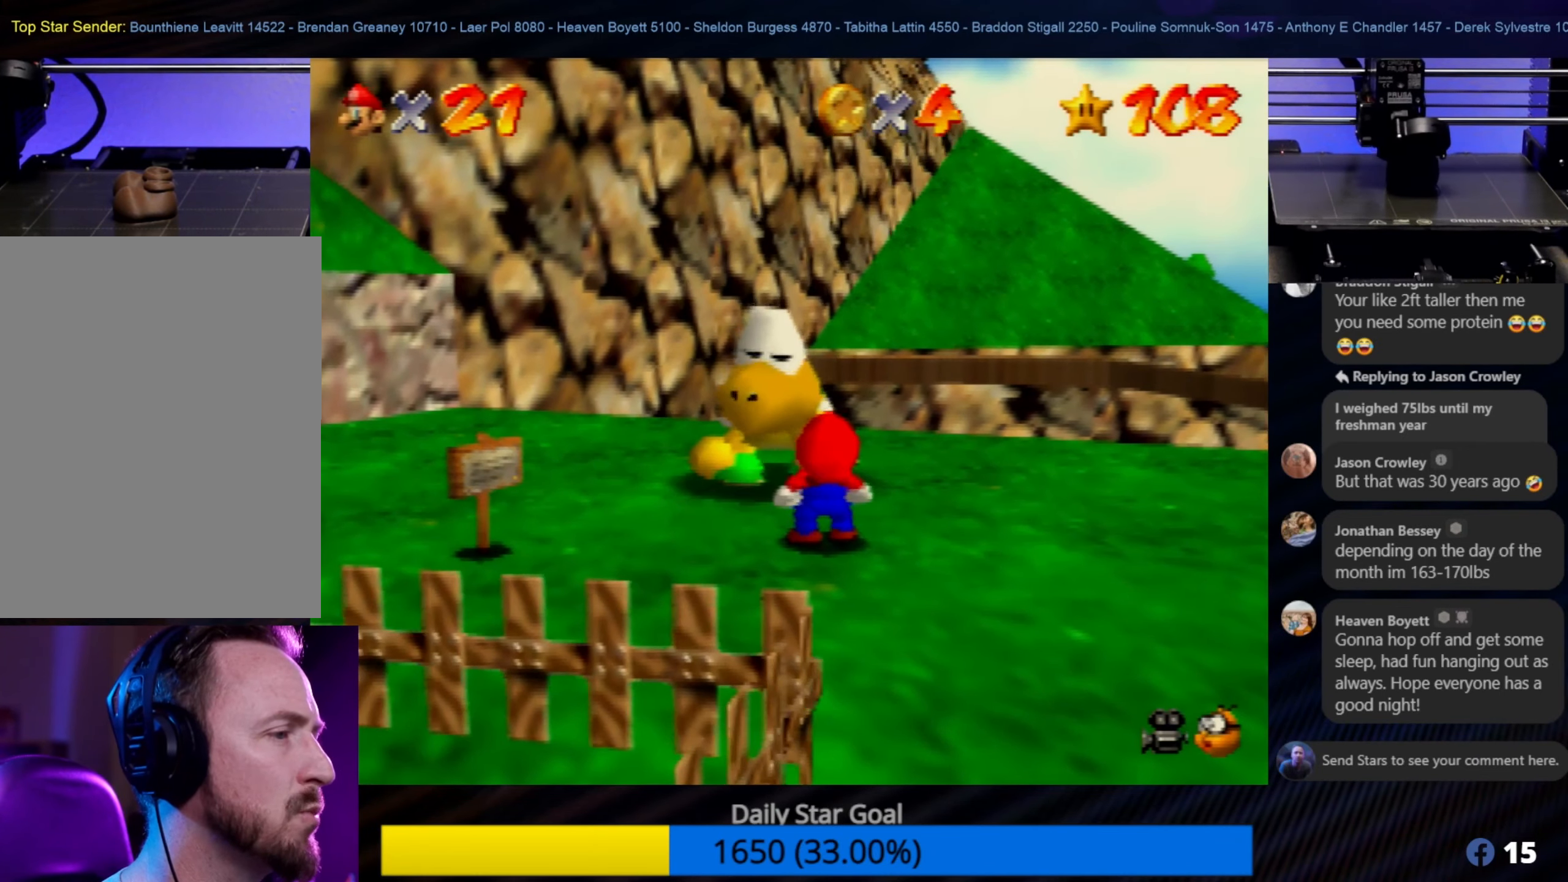
{"buttons": [], "left_stick": "down-right", "events": []}
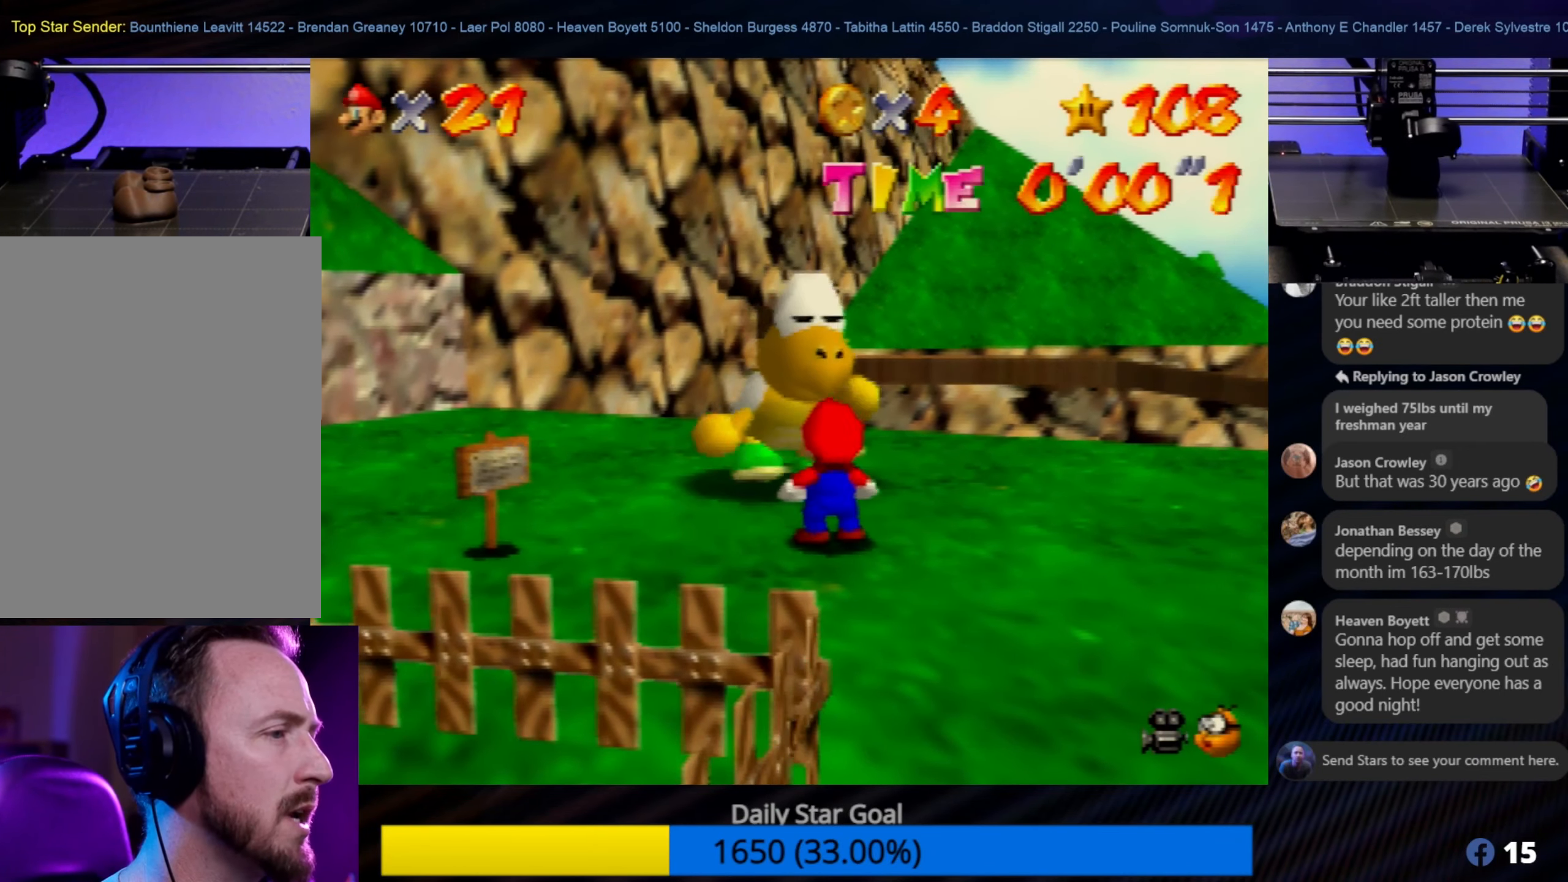
{"buttons": [], "left_stick": "down-right", "events": []}
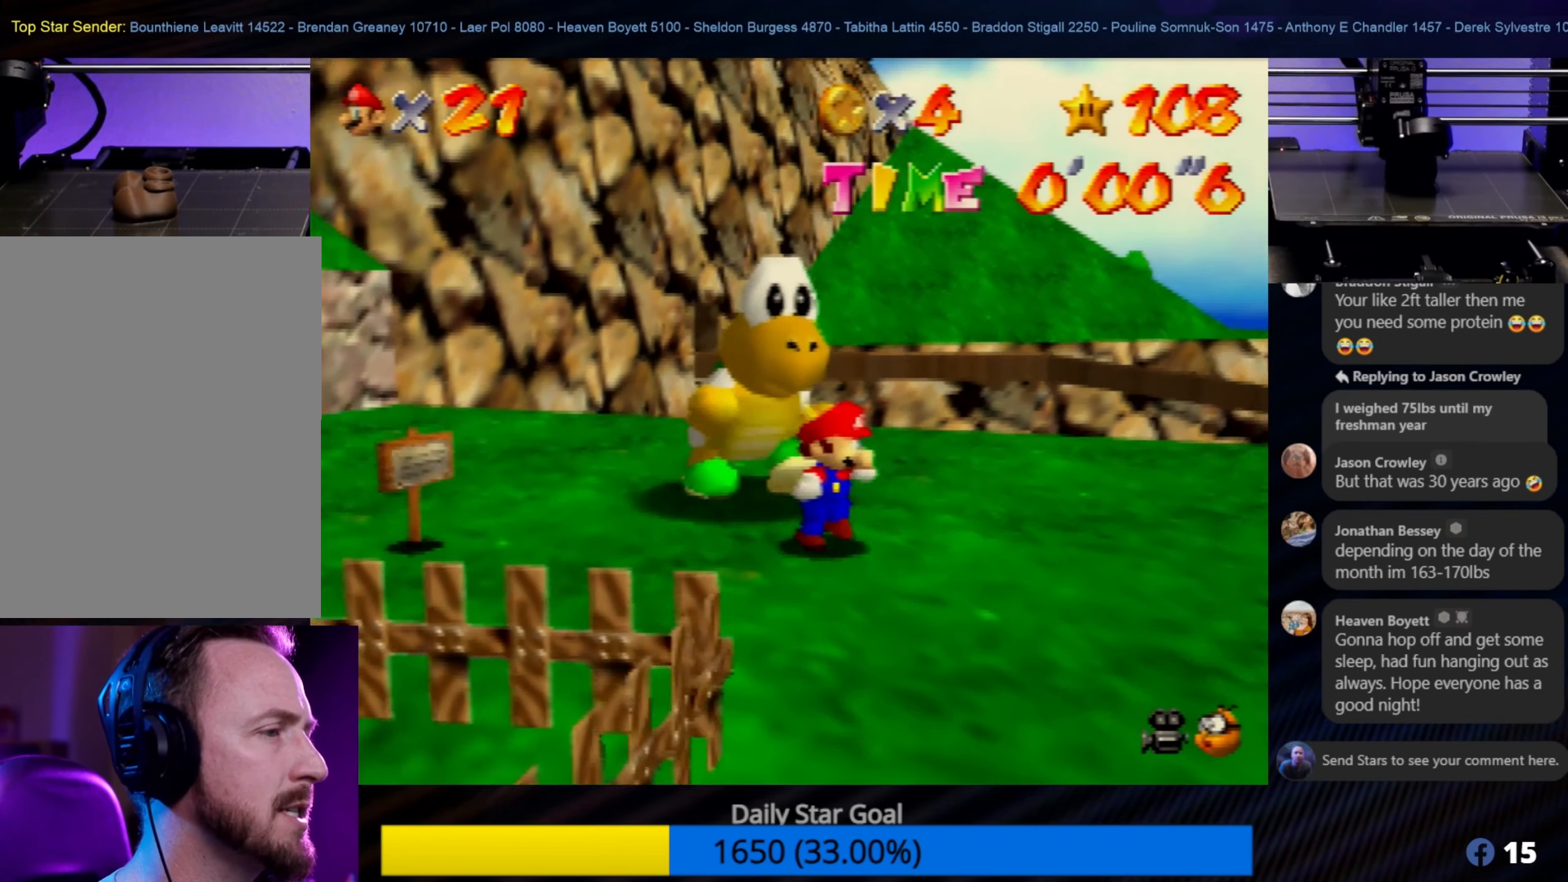
{"buttons": ["C_RIGHT"], "left_stick": "down", "events": [[350, "left_stick", "down"], [466, "C_RIGHT", "down"]]}
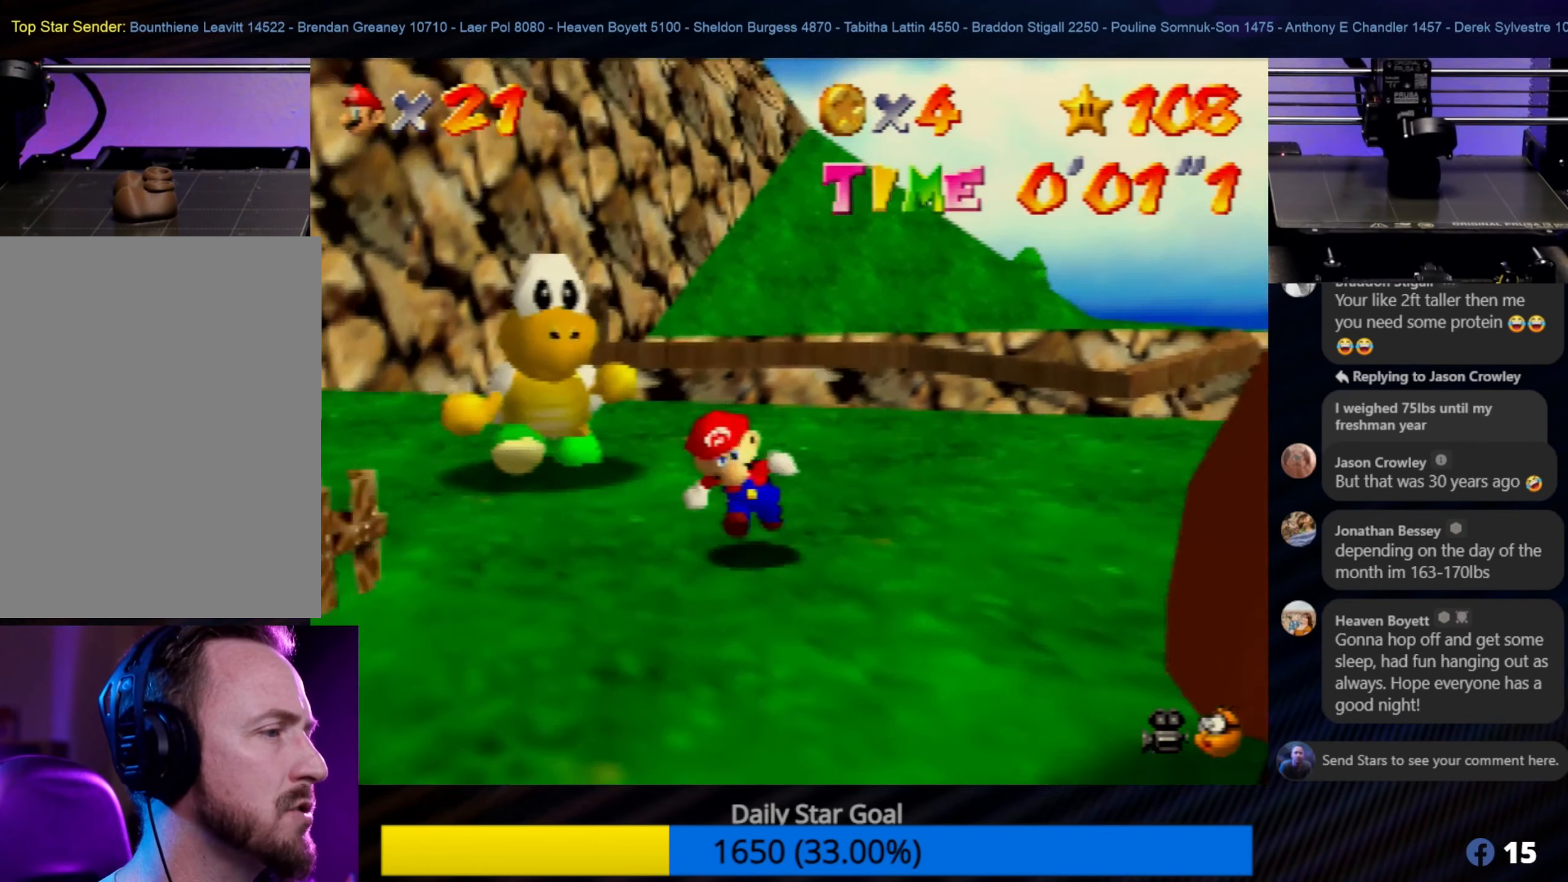
{"buttons": [], "left_stick": "down-left", "events": [[83, "C_RIGHT", "up"], [166, "left_stick", "down-left"]]}
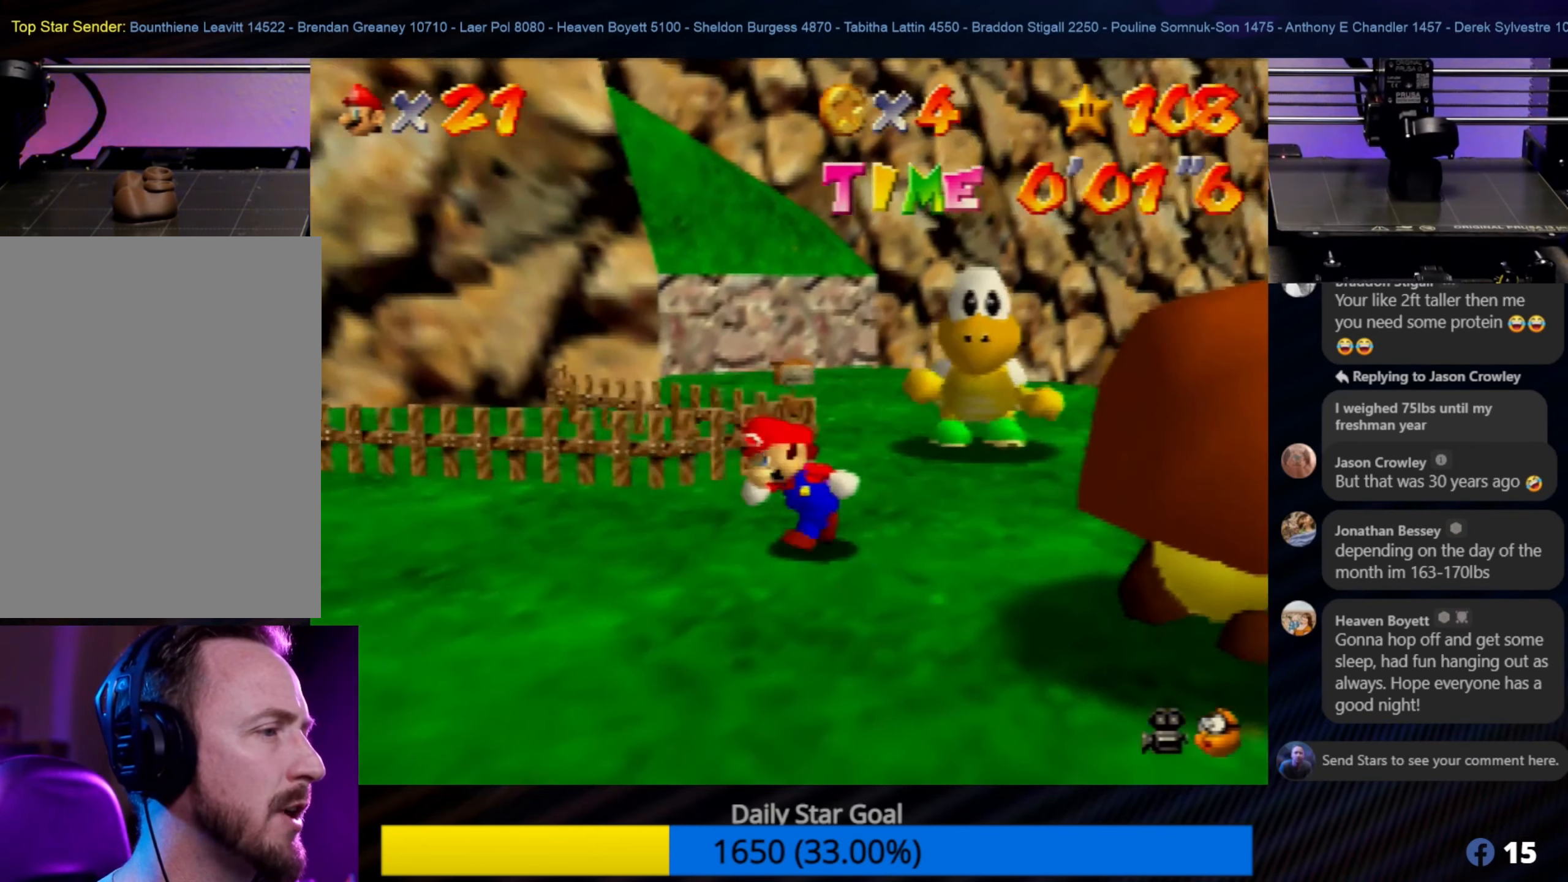
{"buttons": [], "left_stick": "up-left", "events": [[233, "C_RIGHT", "down"], [350, "C_RIGHT", "up"], [466, "left_stick", "up-left"]]}
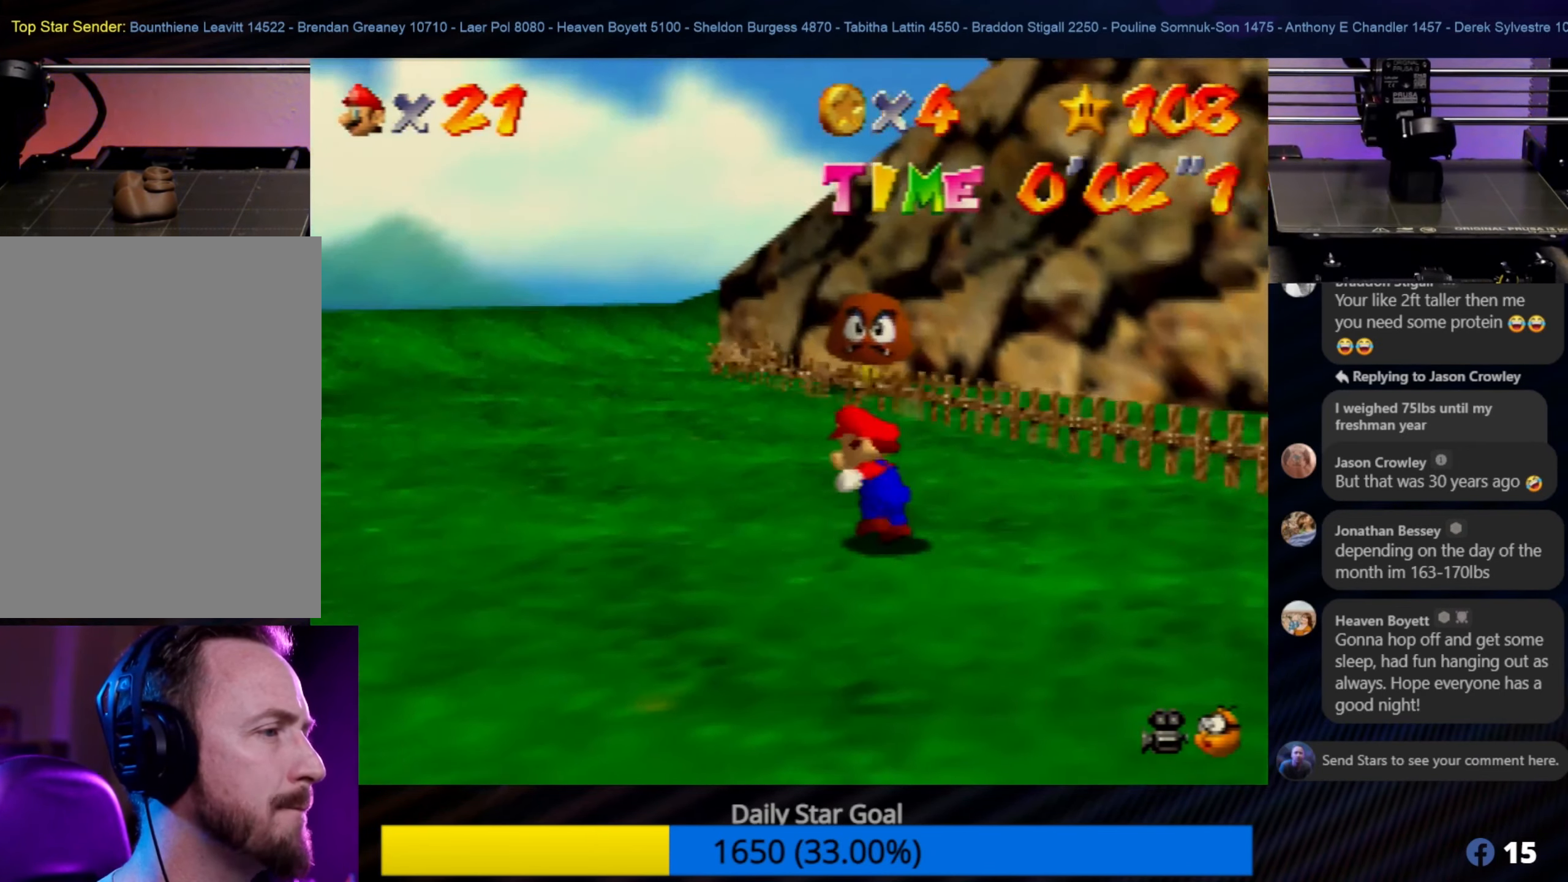
{"buttons": [], "left_stick": "up-left", "events": []}
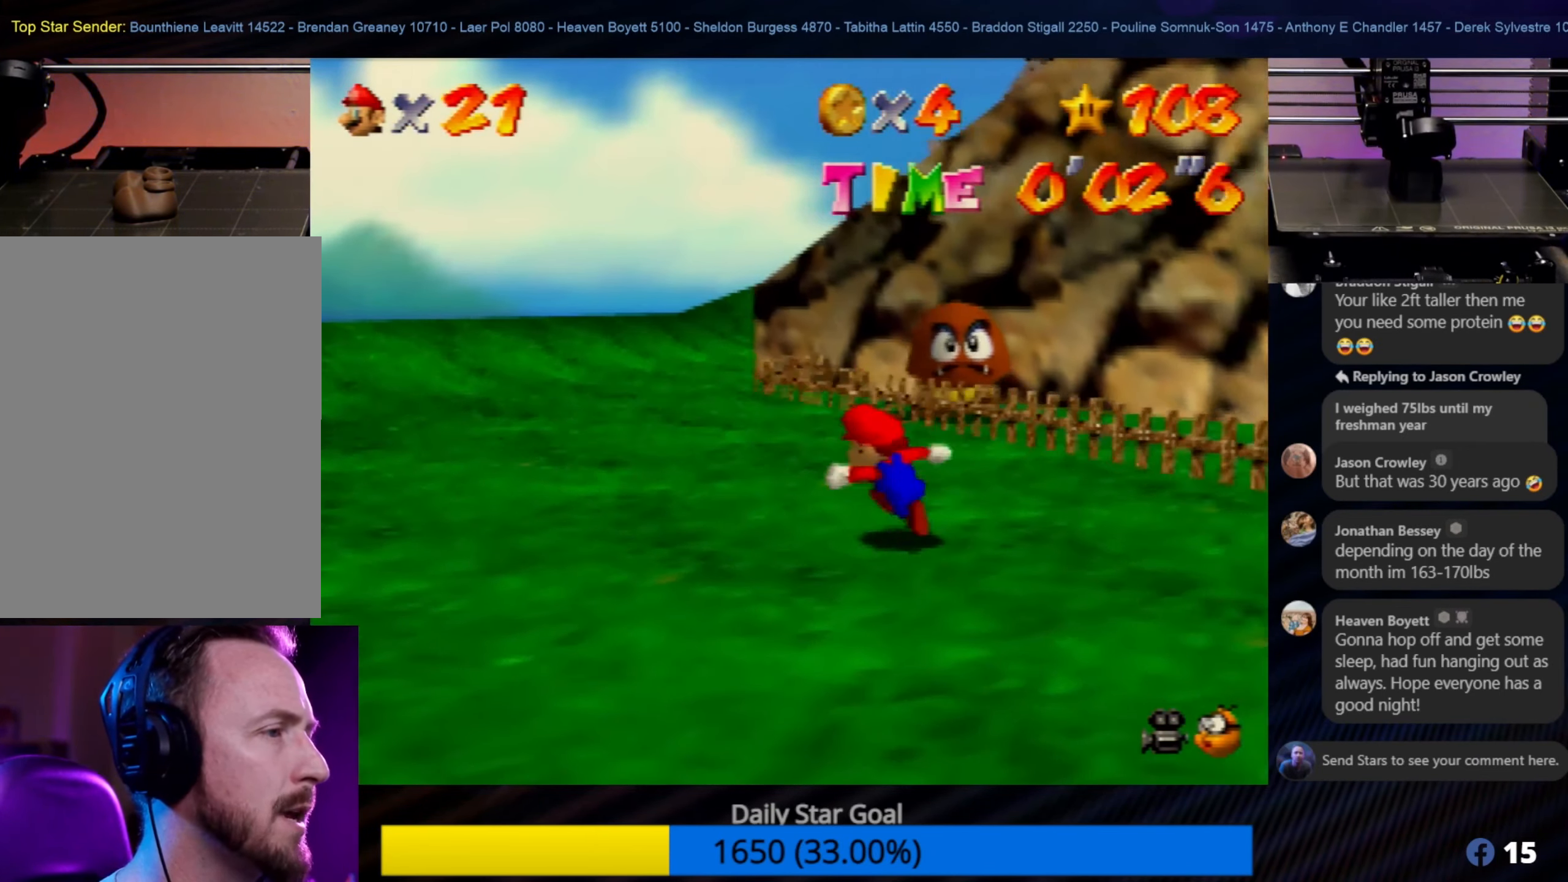
{"buttons": [], "left_stick": "up-left", "events": []}
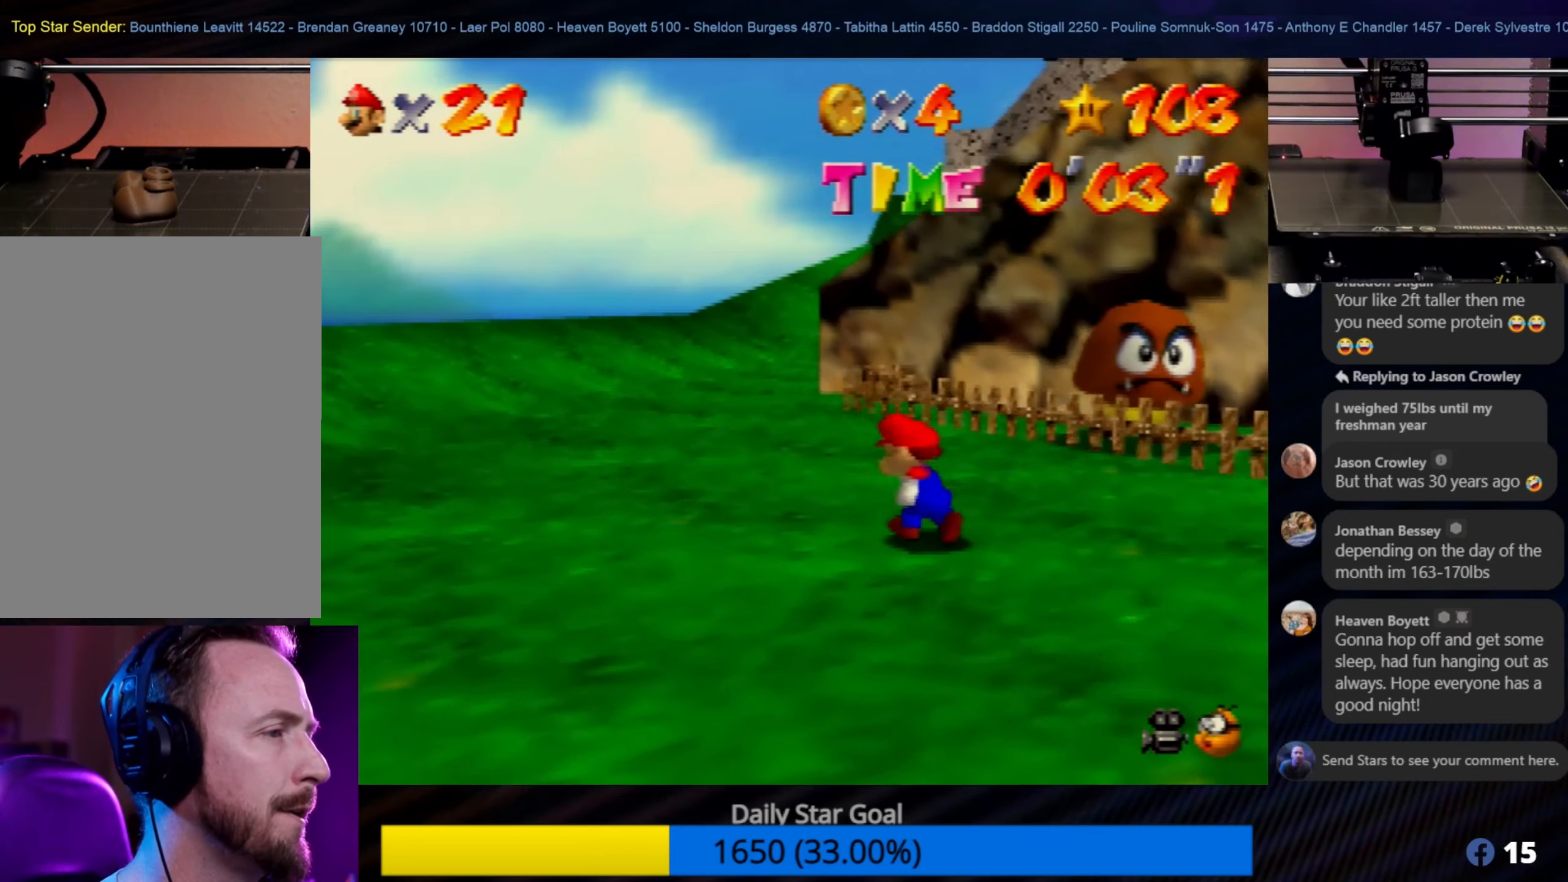
{"buttons": [], "left_stick": "up-left", "events": []}
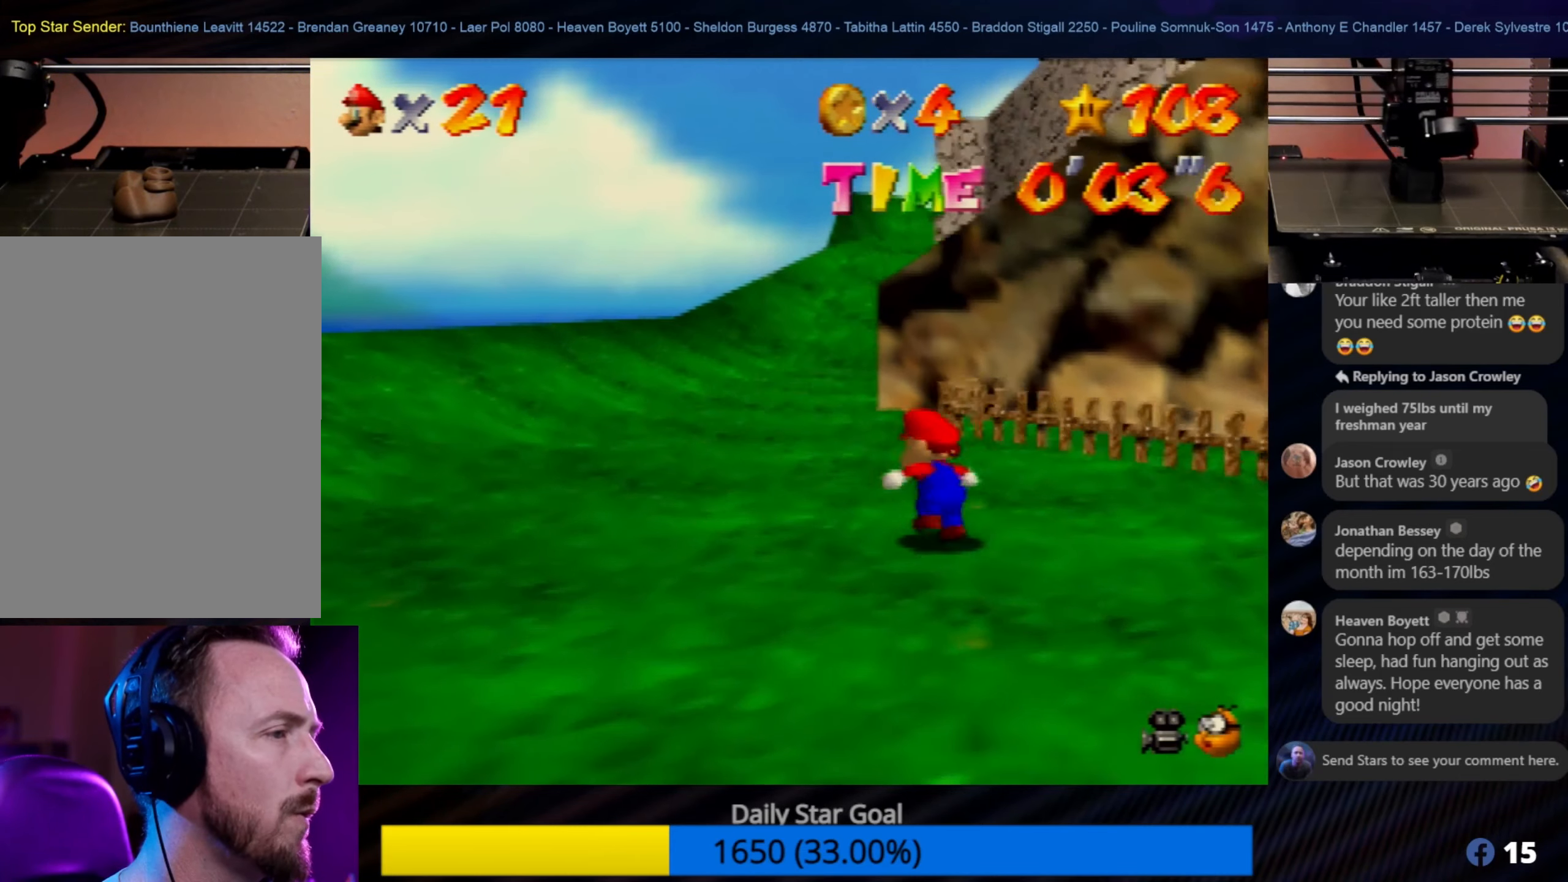
{"buttons": [], "left_stick": "up-left", "events": []}
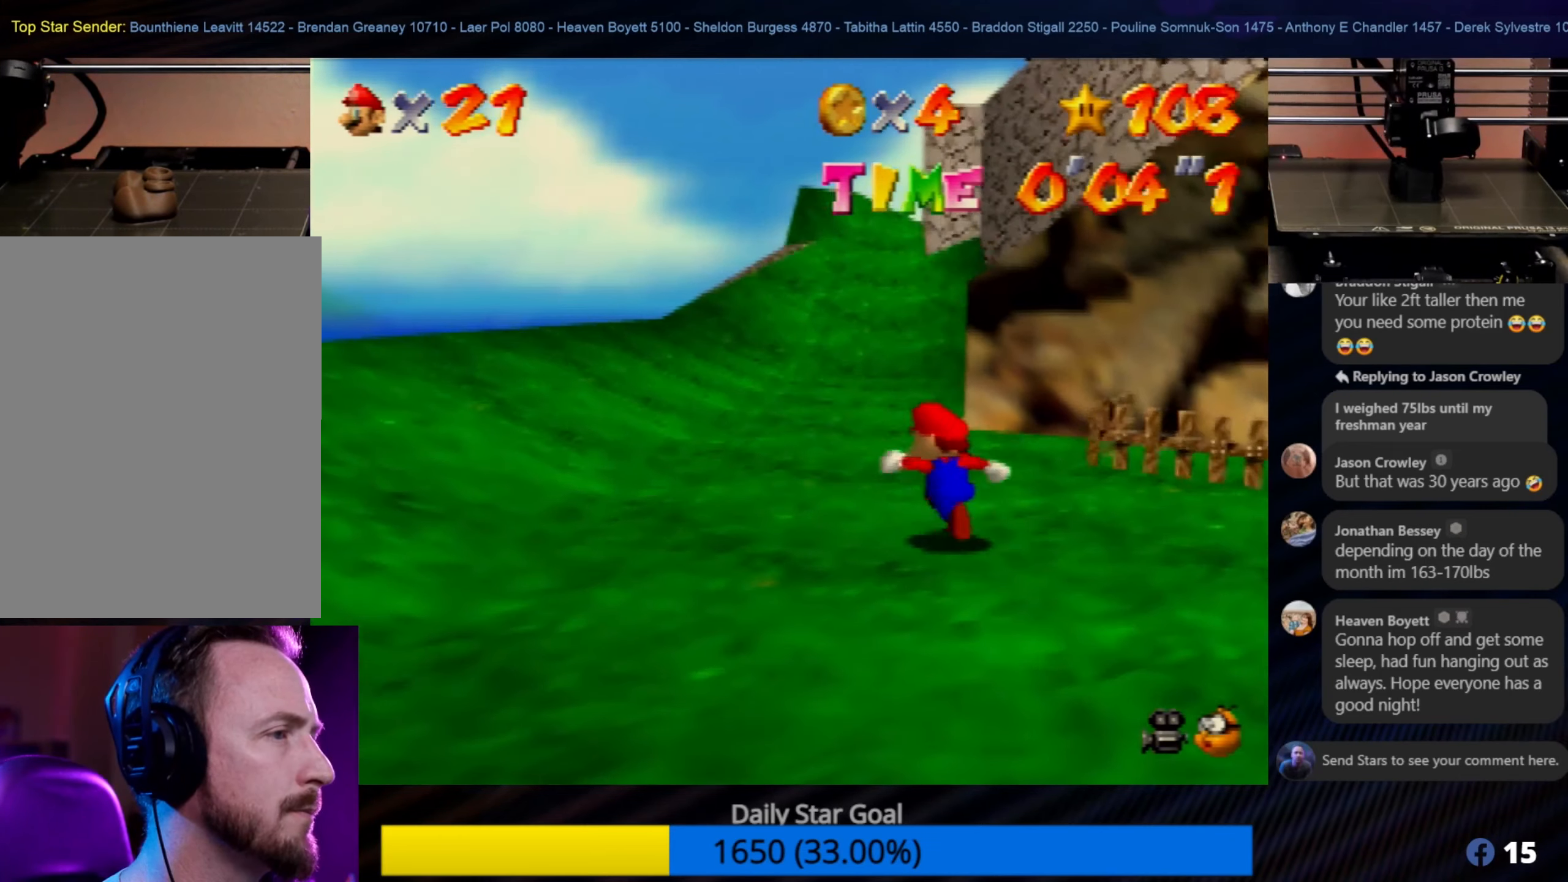
{"buttons": [], "left_stick": "up-left", "events": []}
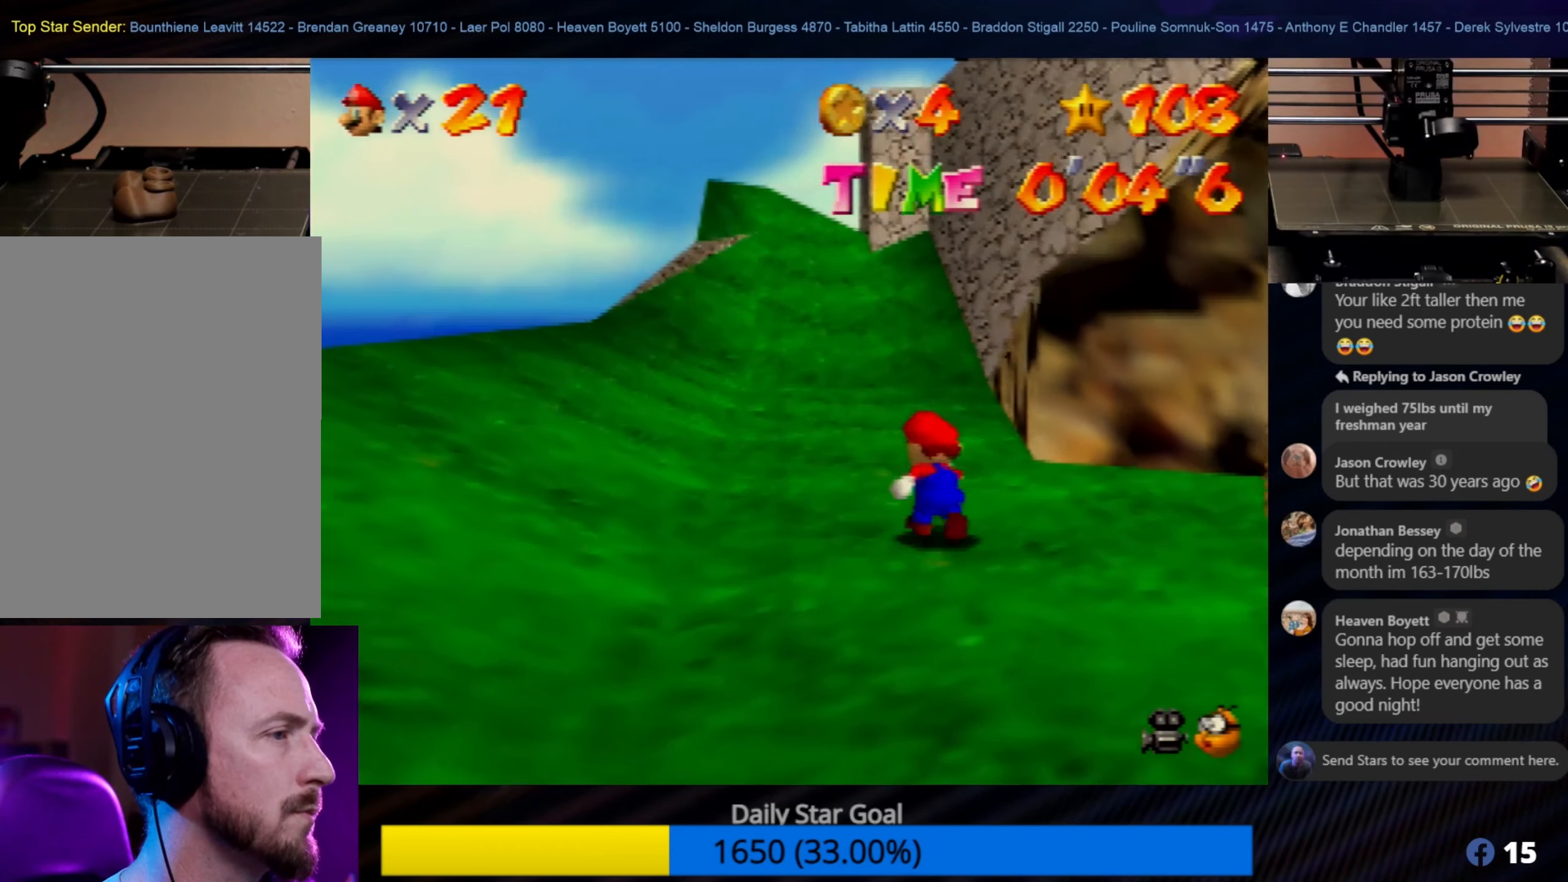
{"buttons": [], "left_stick": "up", "events": [[17, "Z", "down"], [50, "left_stick", "up"], [100, "A", "down"], [250, "A", "up"], [433, "Z", "up"]]}
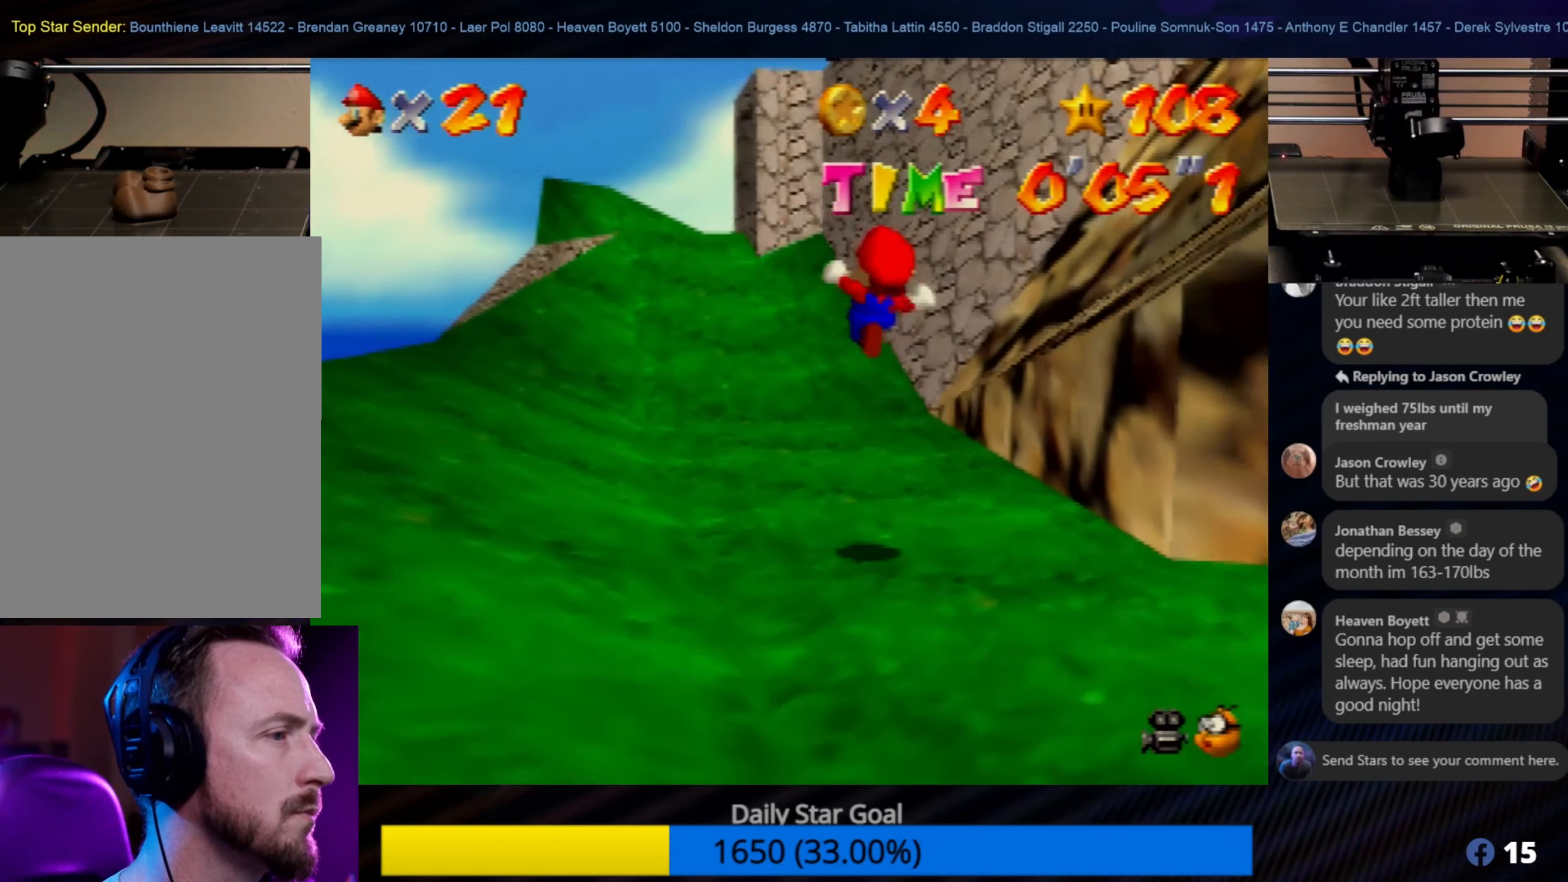
{"buttons": [], "left_stick": "up", "events": []}
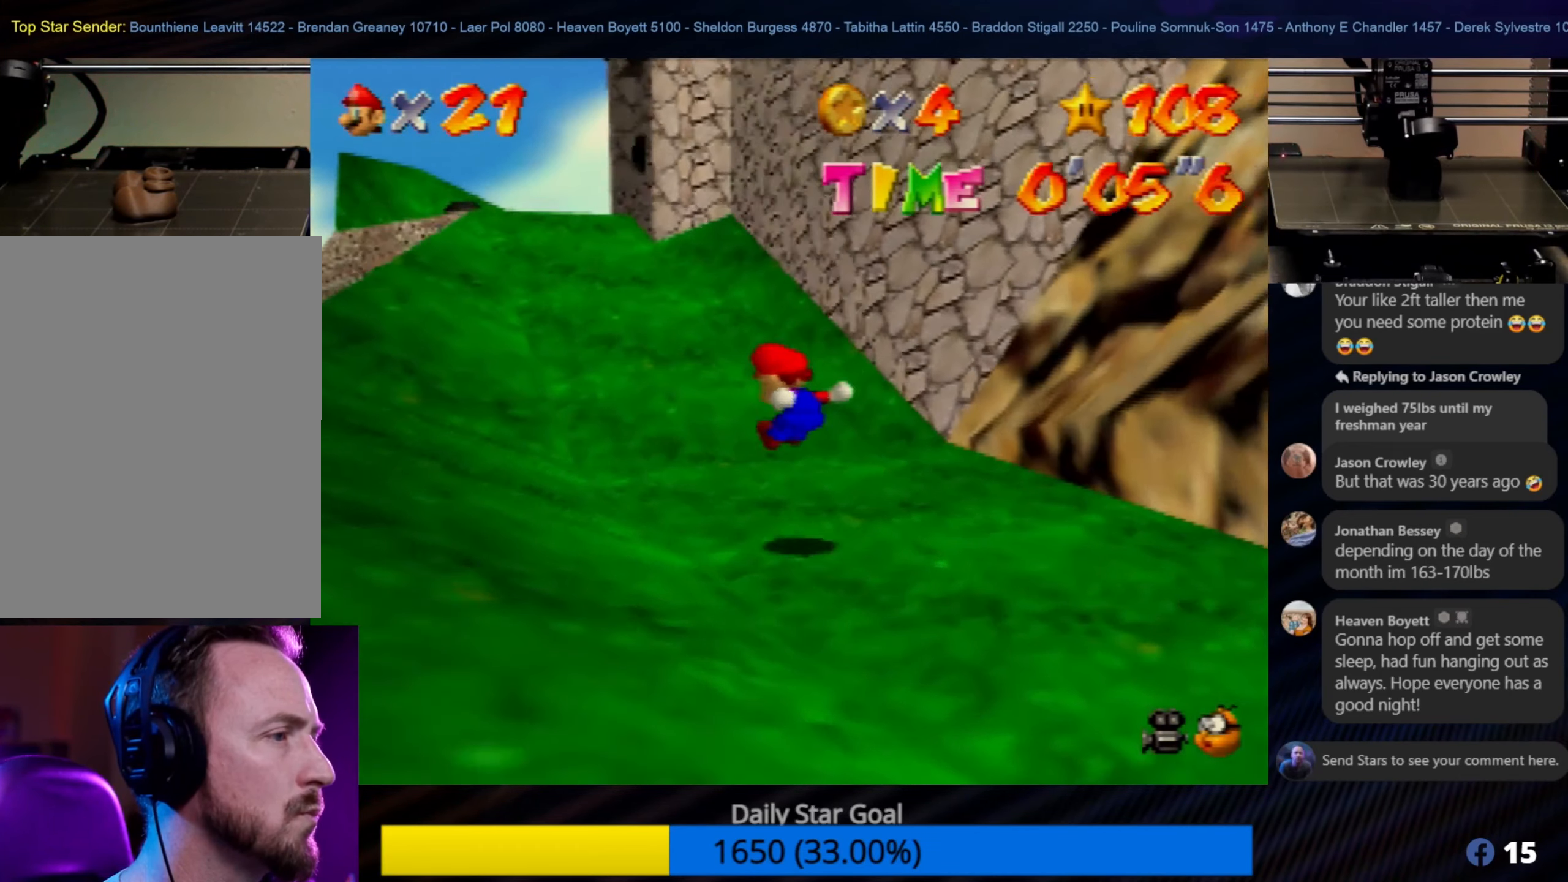
{"buttons": ["A", "Z"], "left_stick": "up", "events": [[283, "Z", "down"], [333, "A", "down"]]}
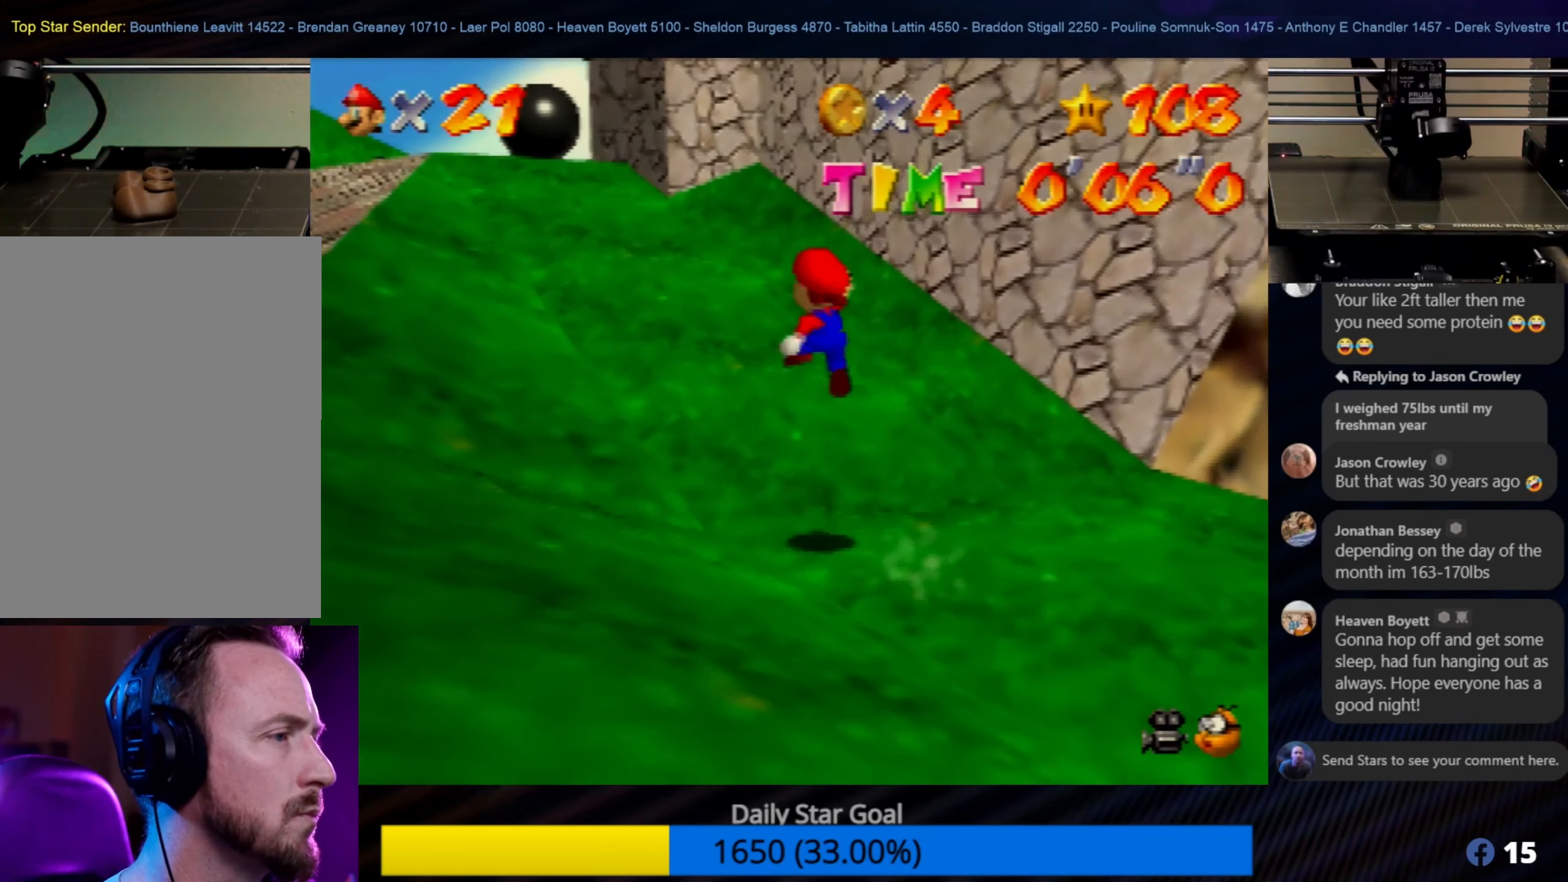
{"buttons": [], "left_stick": "up-left", "events": [[17, "A", "up"], [67, "Z", "up"], [417, "left_stick", "up-left"]]}
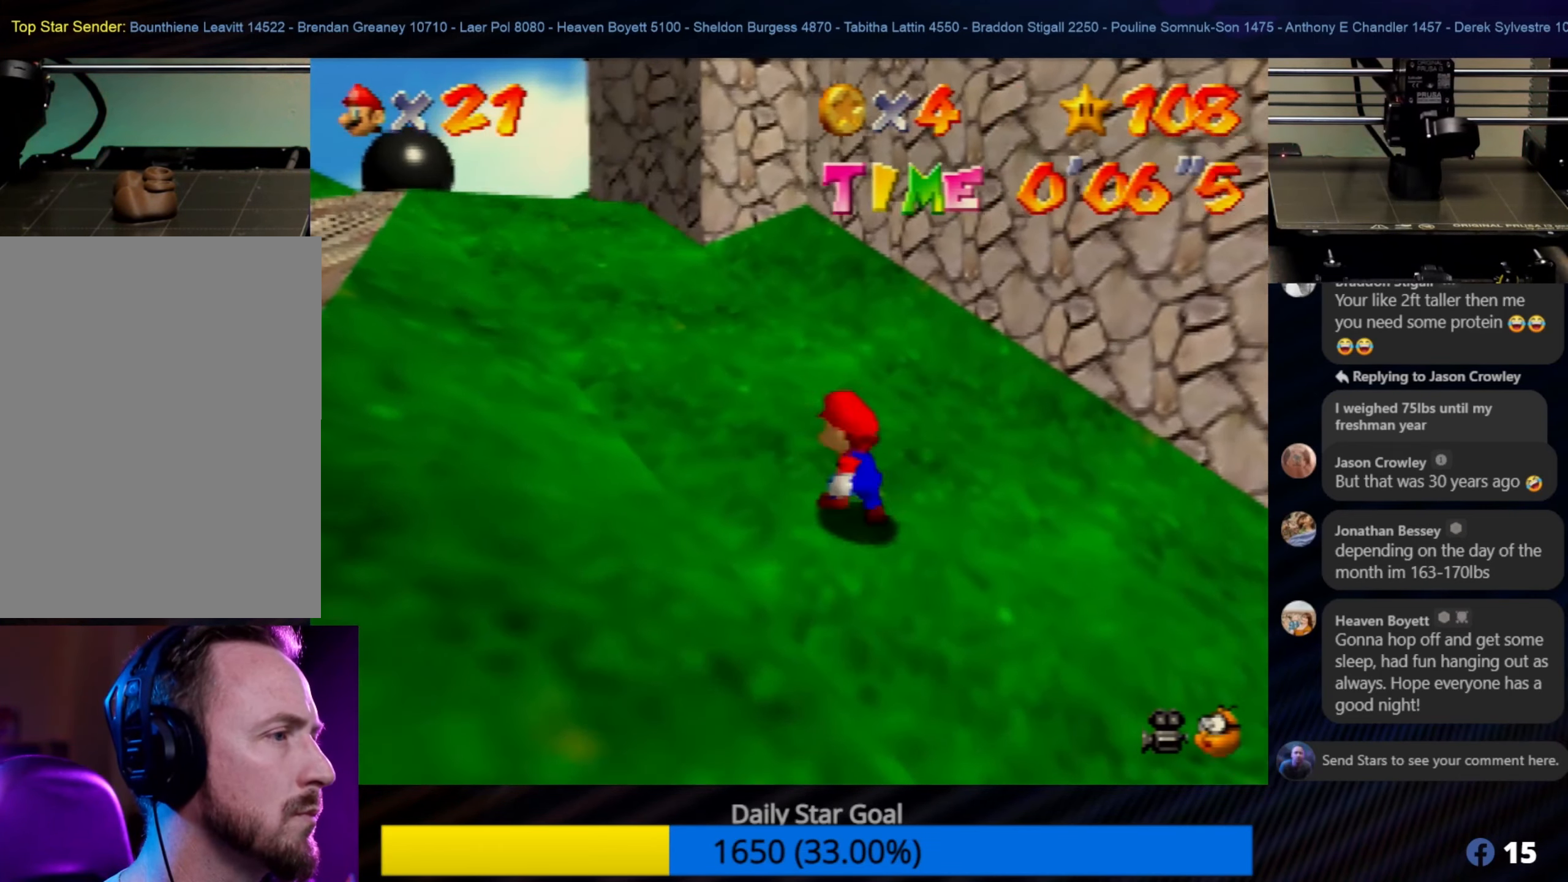
{"buttons": [], "left_stick": "up-left", "events": []}
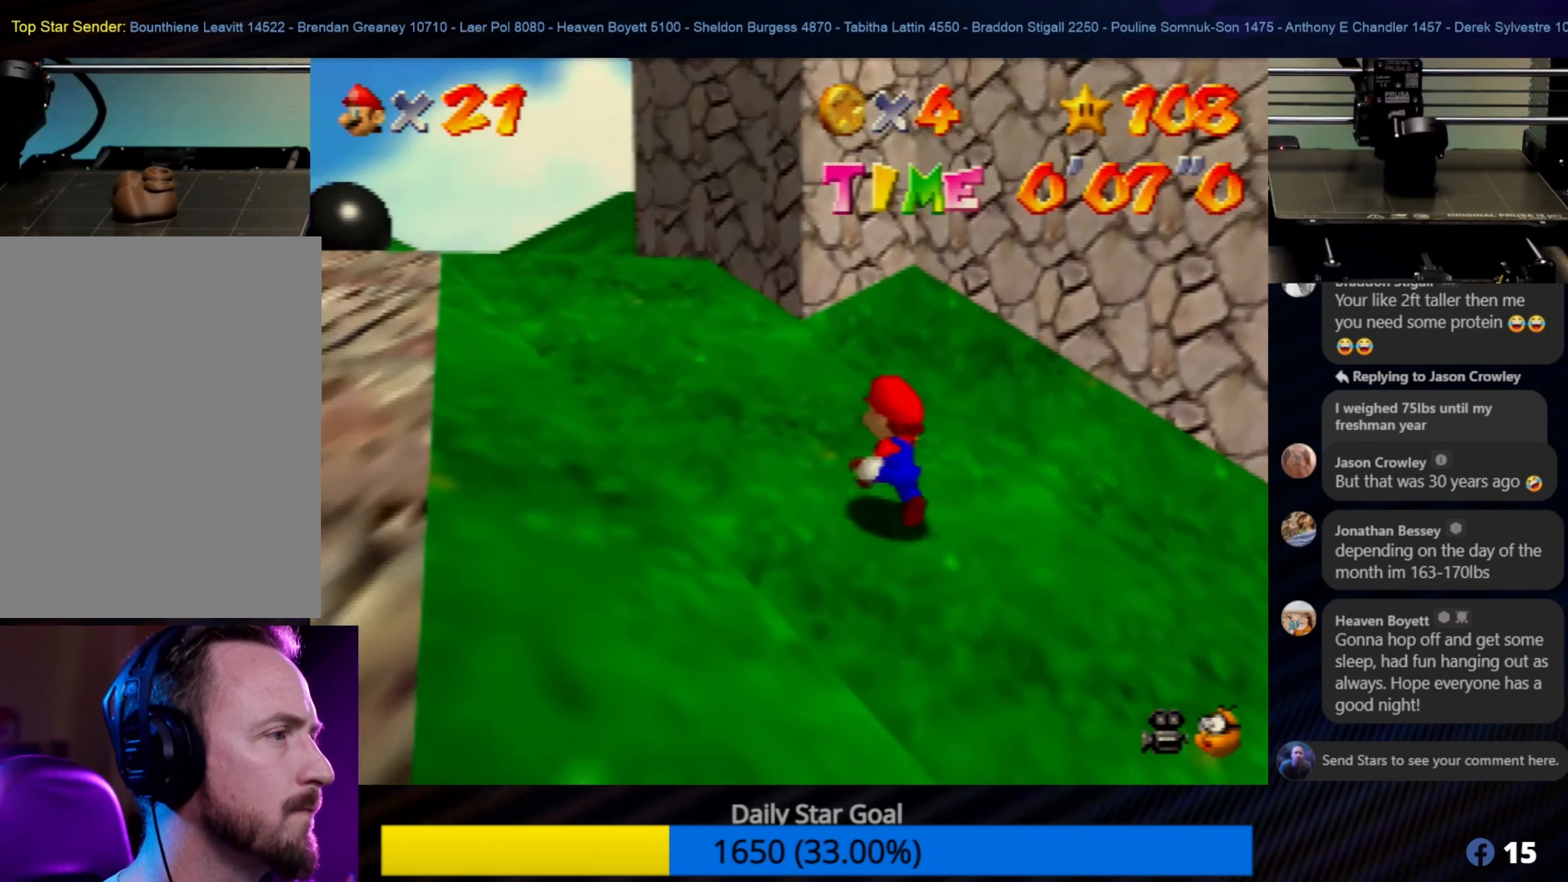
{"buttons": [], "left_stick": "up-left", "events": []}
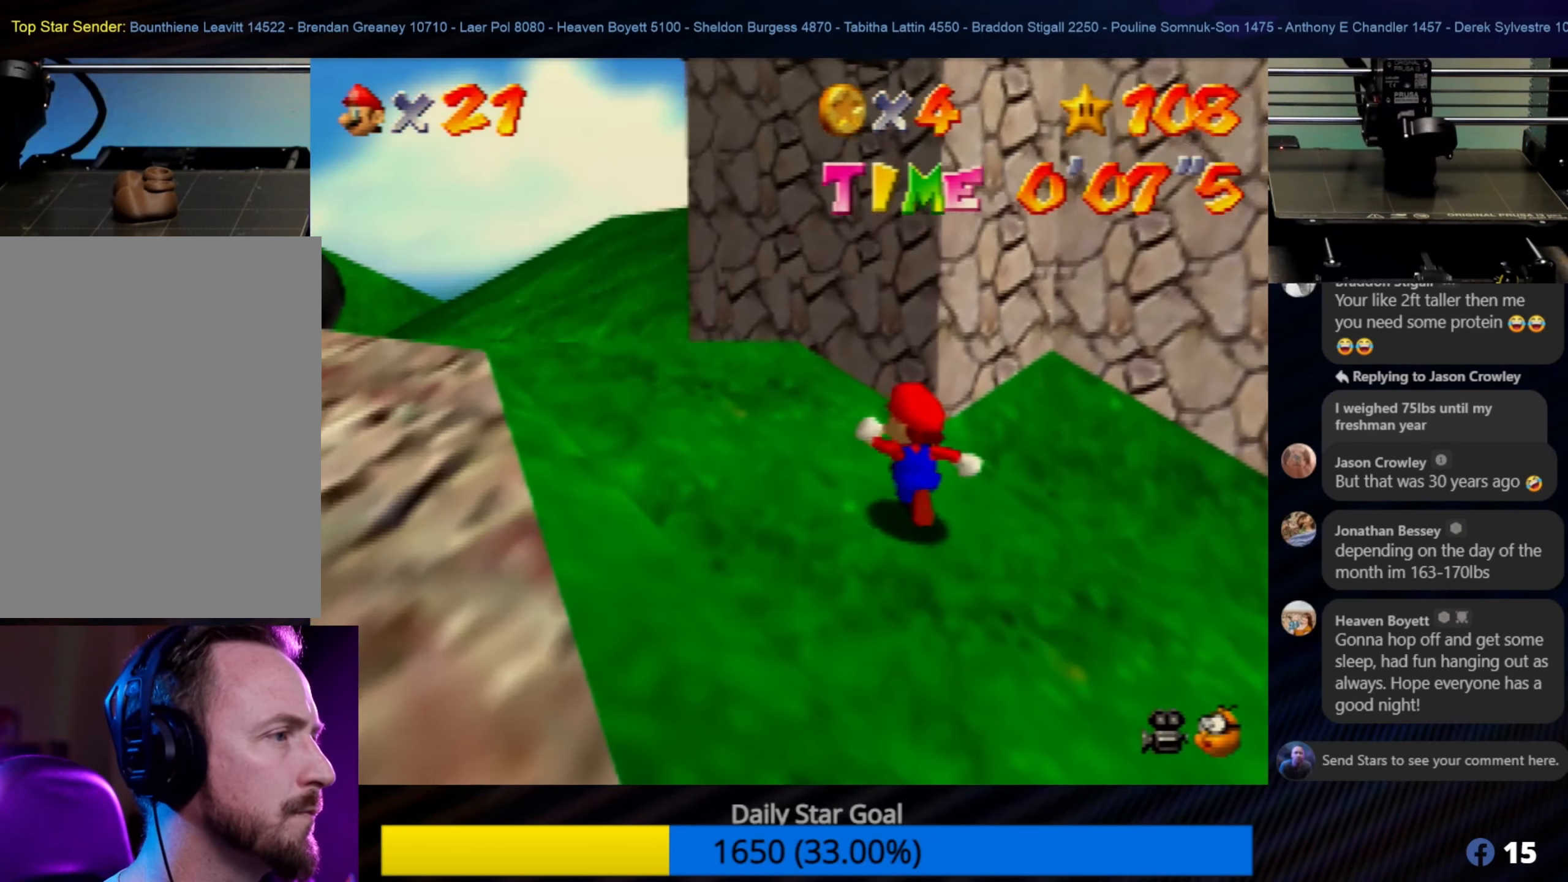
{"buttons": [], "left_stick": "up-left", "events": []}
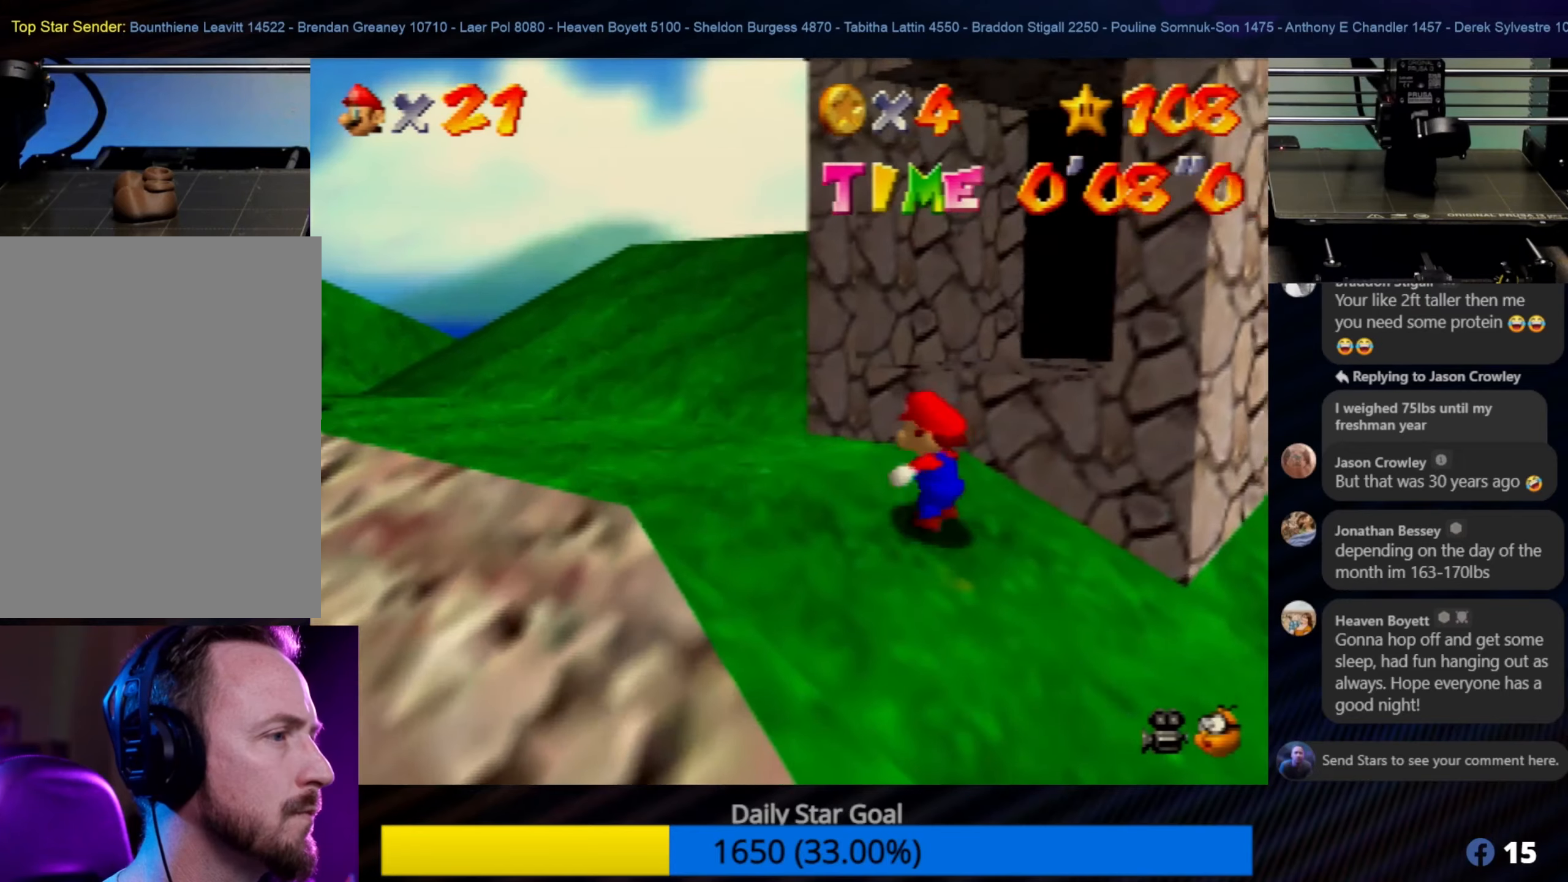
{"buttons": [], "left_stick": "left", "events": [[17, "Z", "down"], [117, "A", "down"], [250, "A", "up"], [450, "Z", "up"], [484, "left_stick", "left"]]}
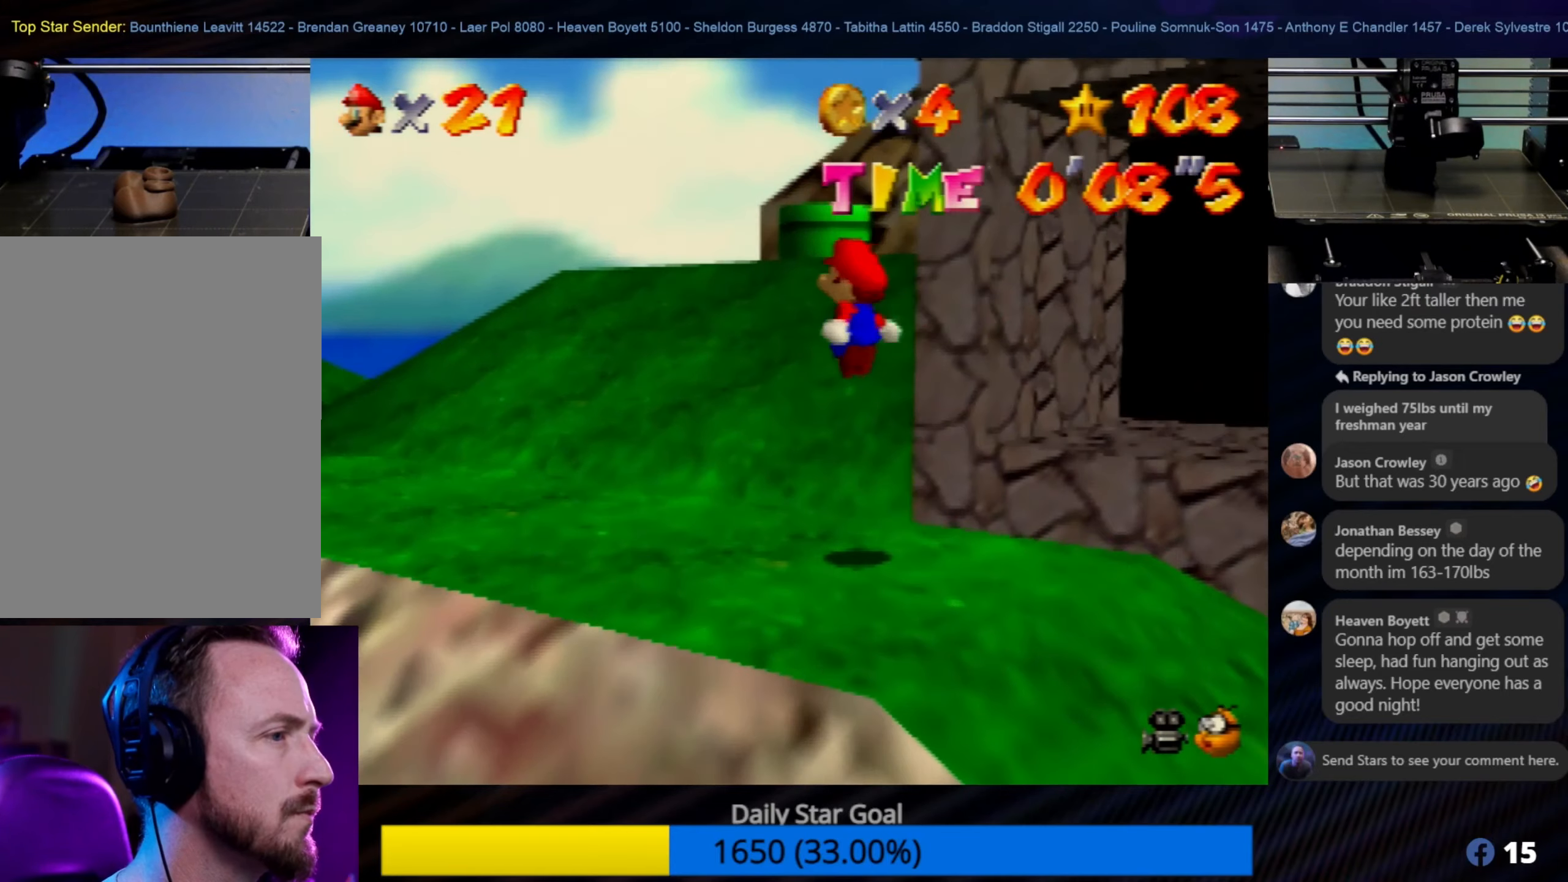
{"buttons": [], "left_stick": "left", "events": []}
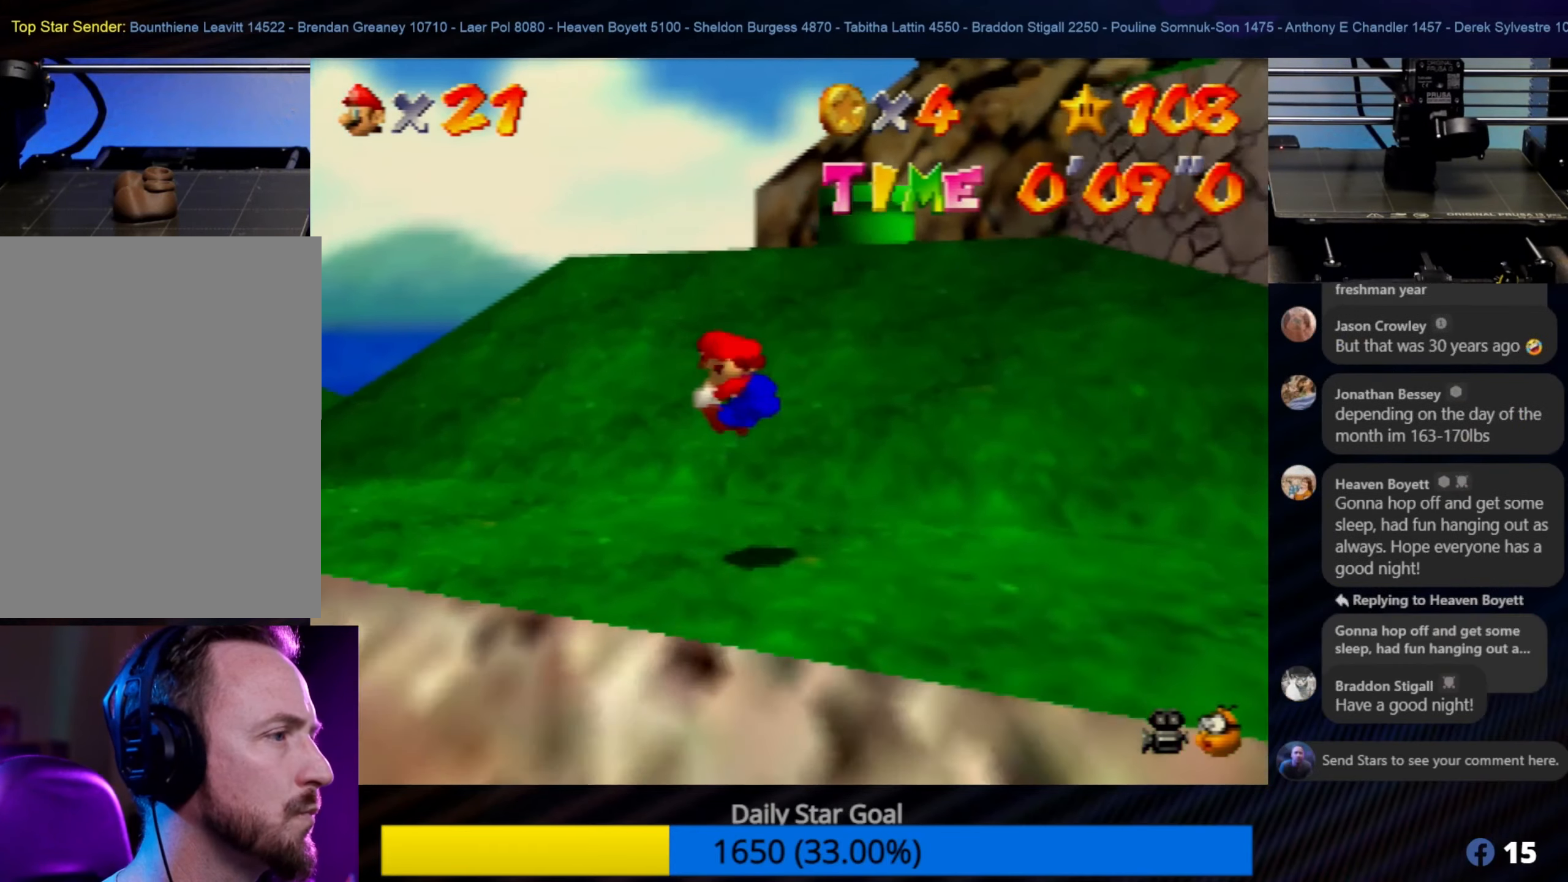
{"buttons": [], "left_stick": "left", "events": []}
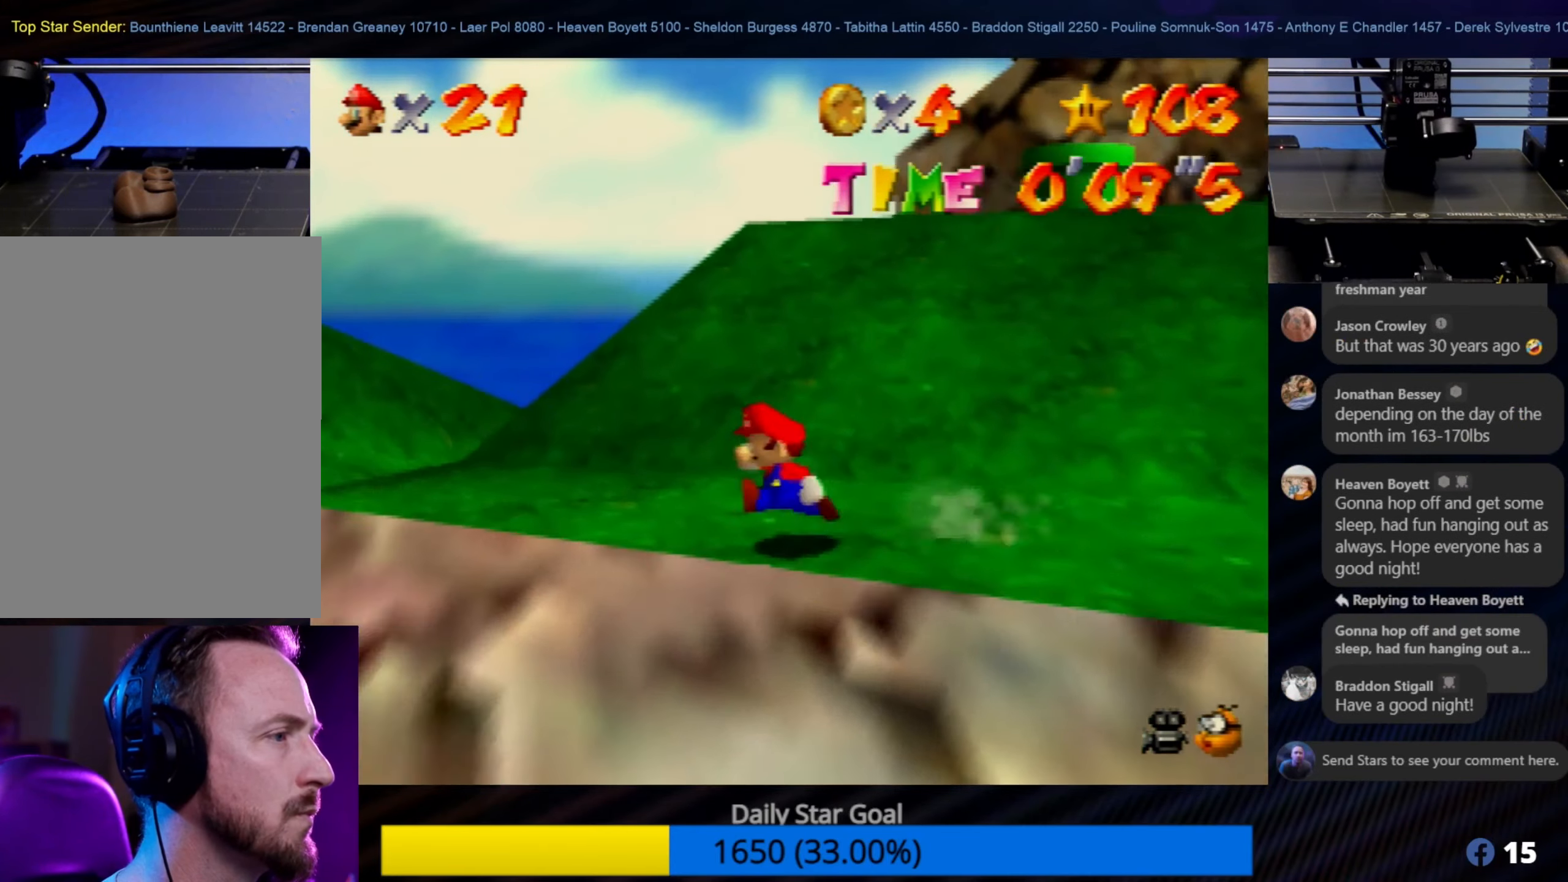
{"buttons": [], "left_stick": "up-left", "events": [[184, "left_stick", "up-left"]]}
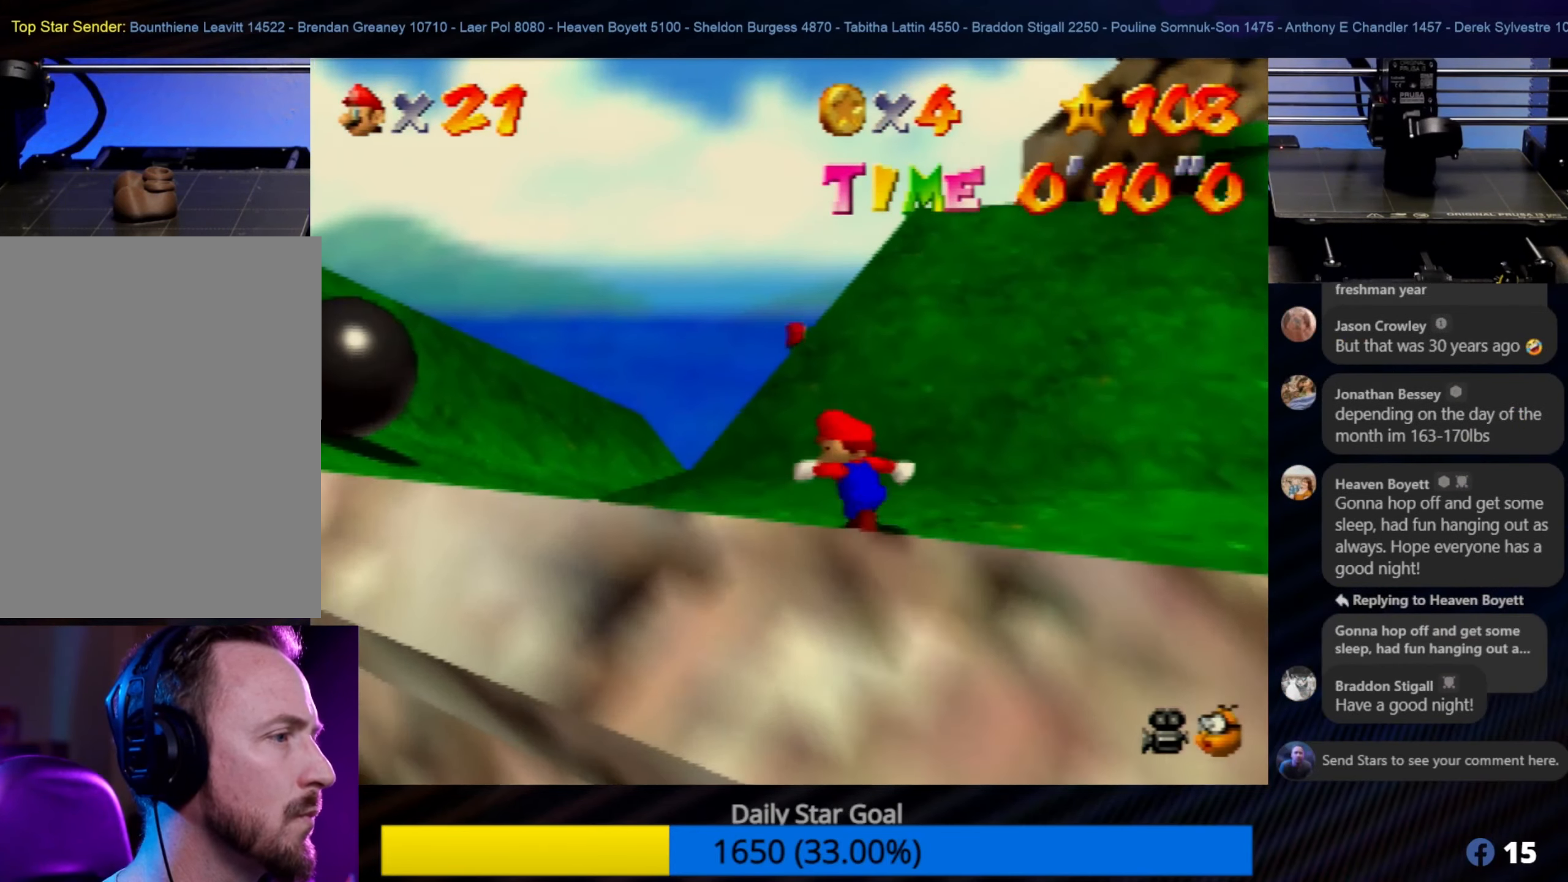
{"buttons": [], "left_stick": "up-left", "events": []}
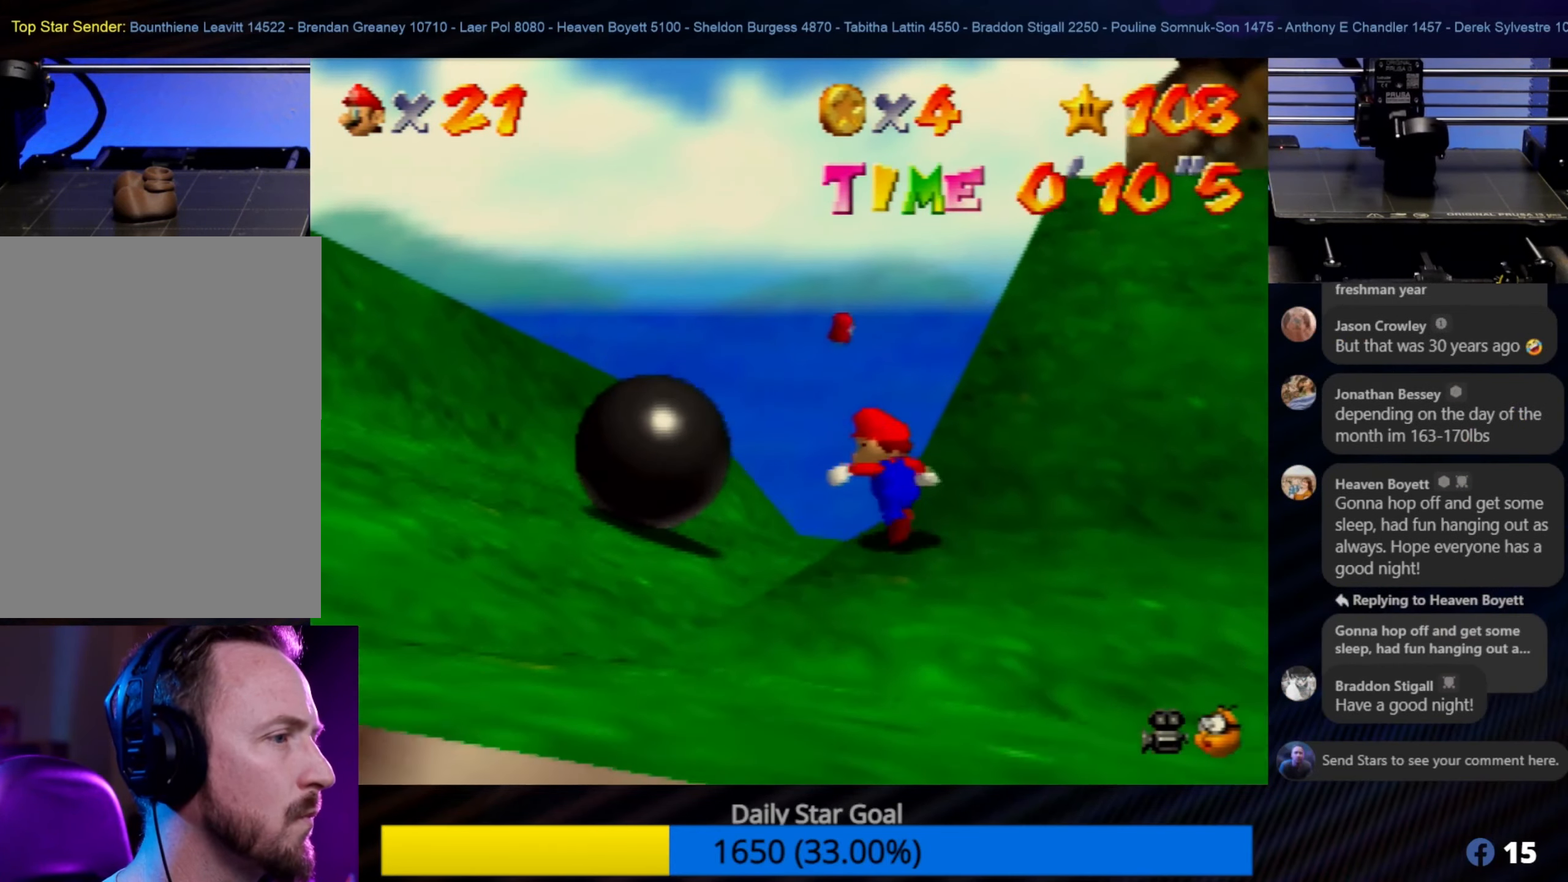
{"buttons": [], "left_stick": "up", "events": [[384, "left_stick", "up"]]}
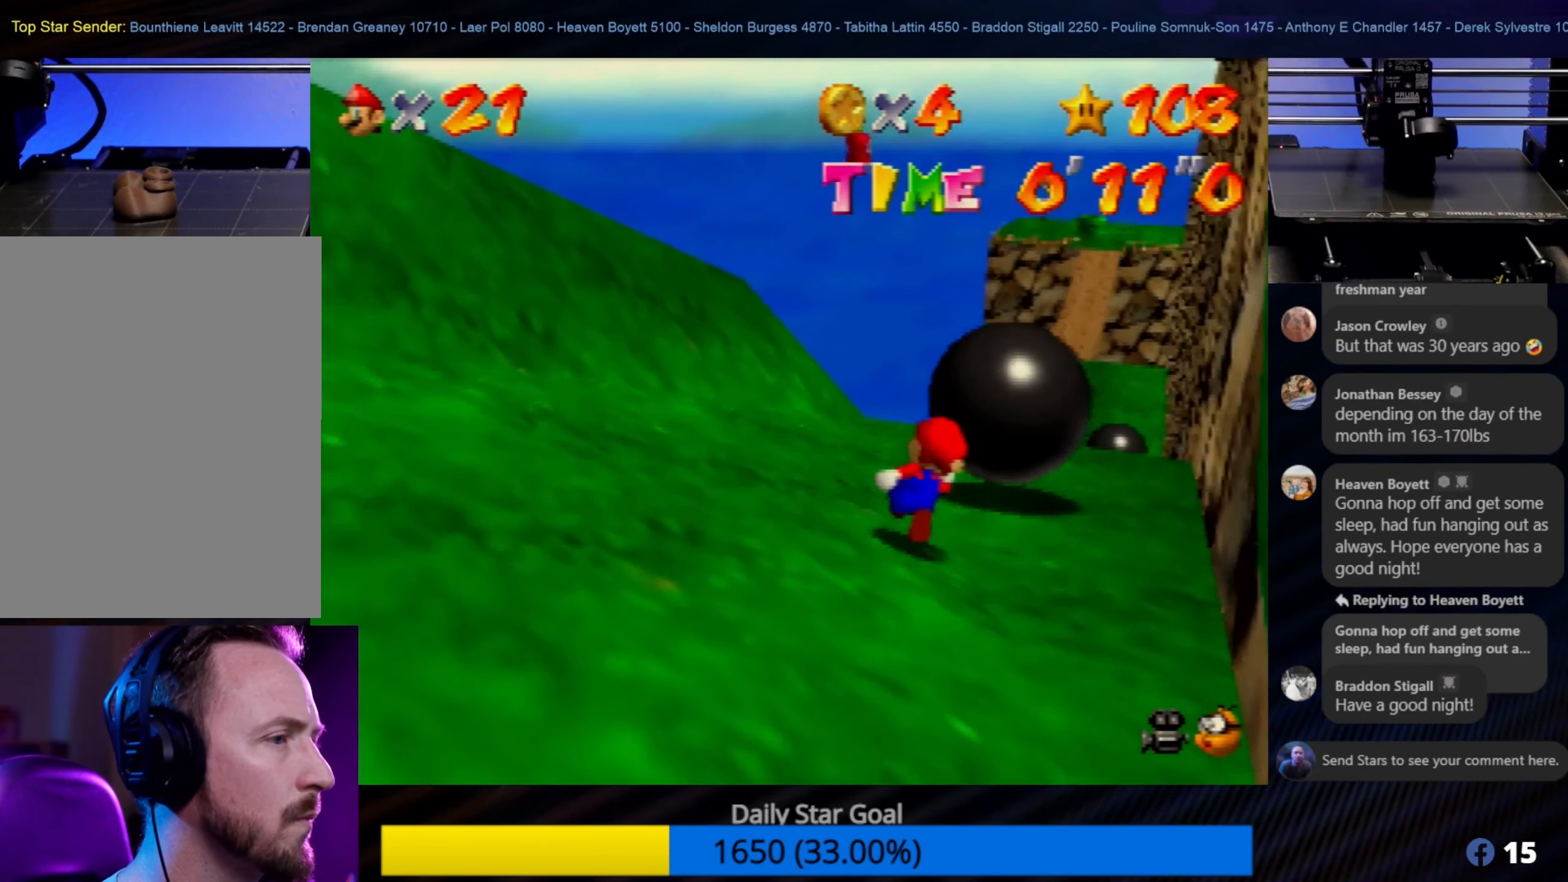
{"buttons": [], "left_stick": "up", "events": []}
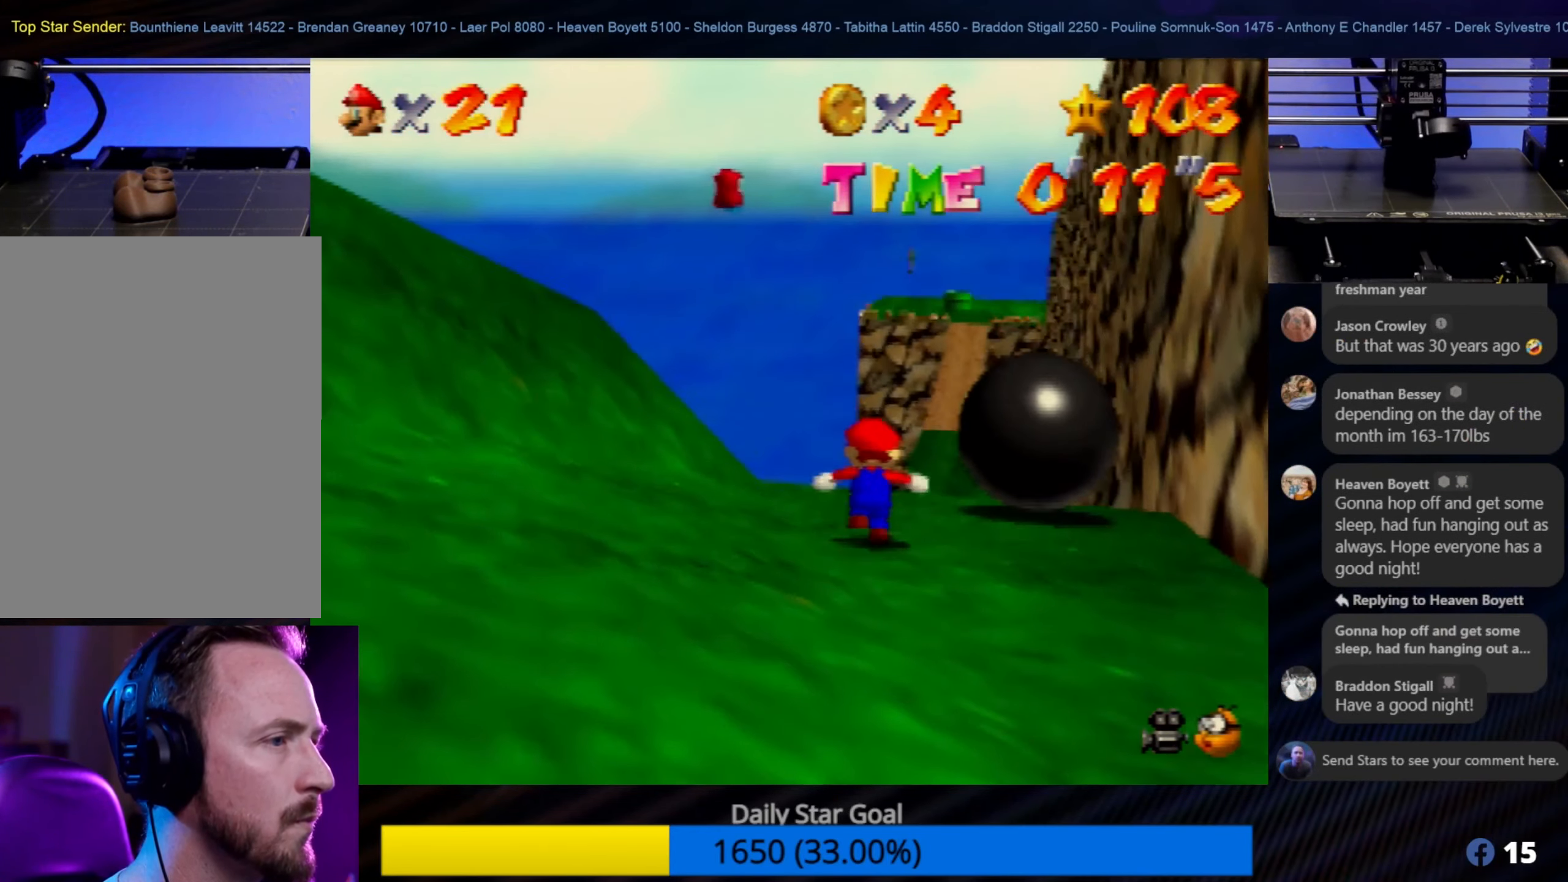
{"buttons": ["A", "Z"], "left_stick": "up-right", "events": [[234, "Z", "down"], [267, "A", "down"], [400, "left_stick", "up-right"]]}
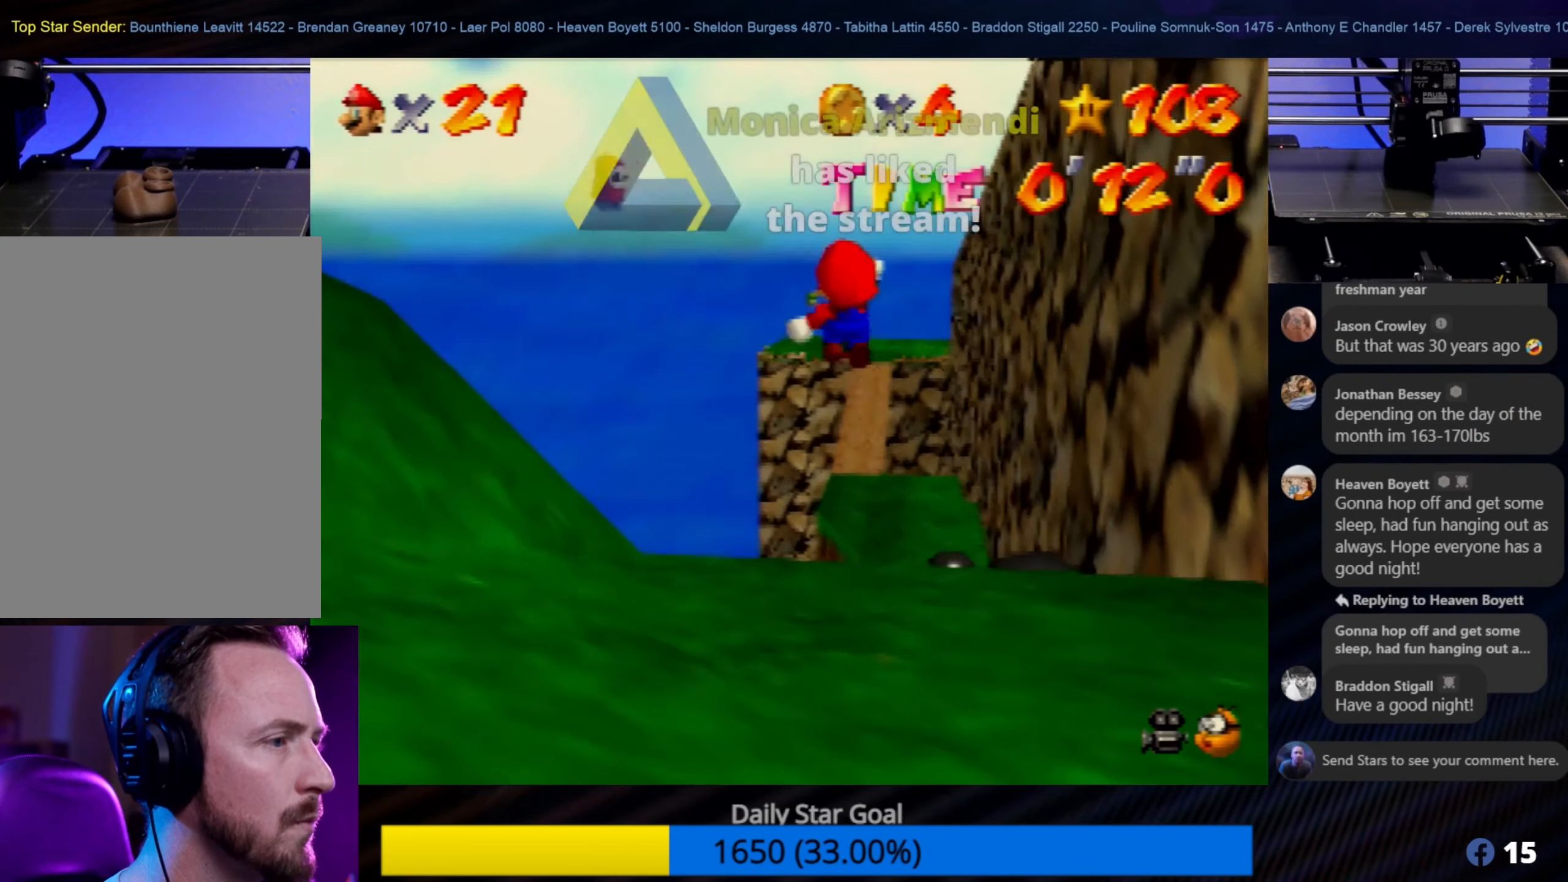
{"buttons": ["A"], "left_stick": "up-right", "events": [[150, "left_stick", "up"], [300, "Z", "up"], [467, "left_stick", "up-right"]]}
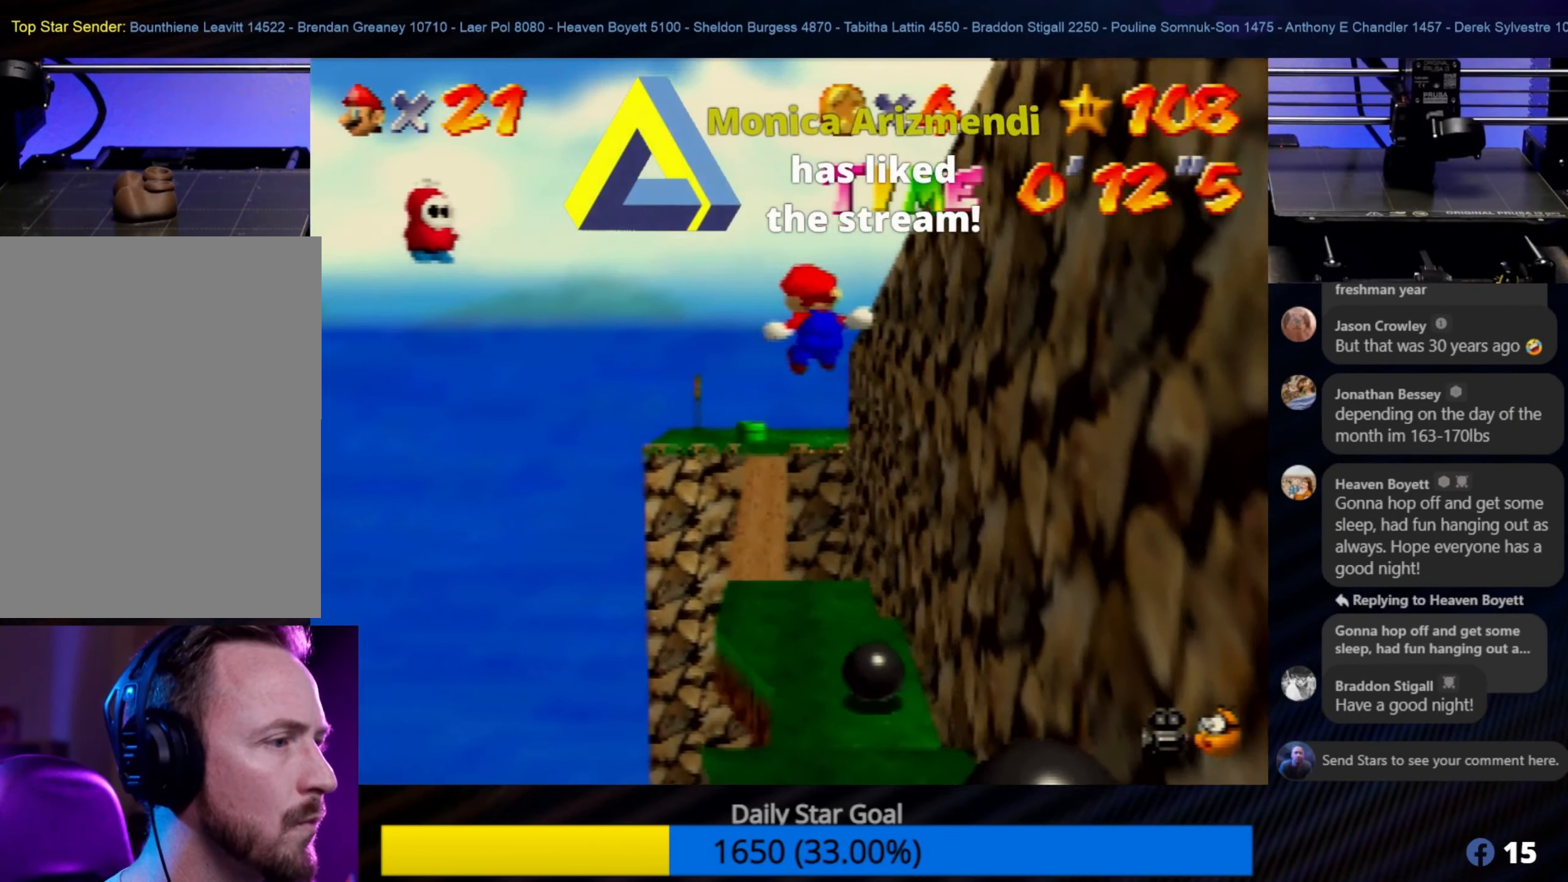
{"buttons": [], "left_stick": "up-right", "events": [[466, "A", "up"]]}
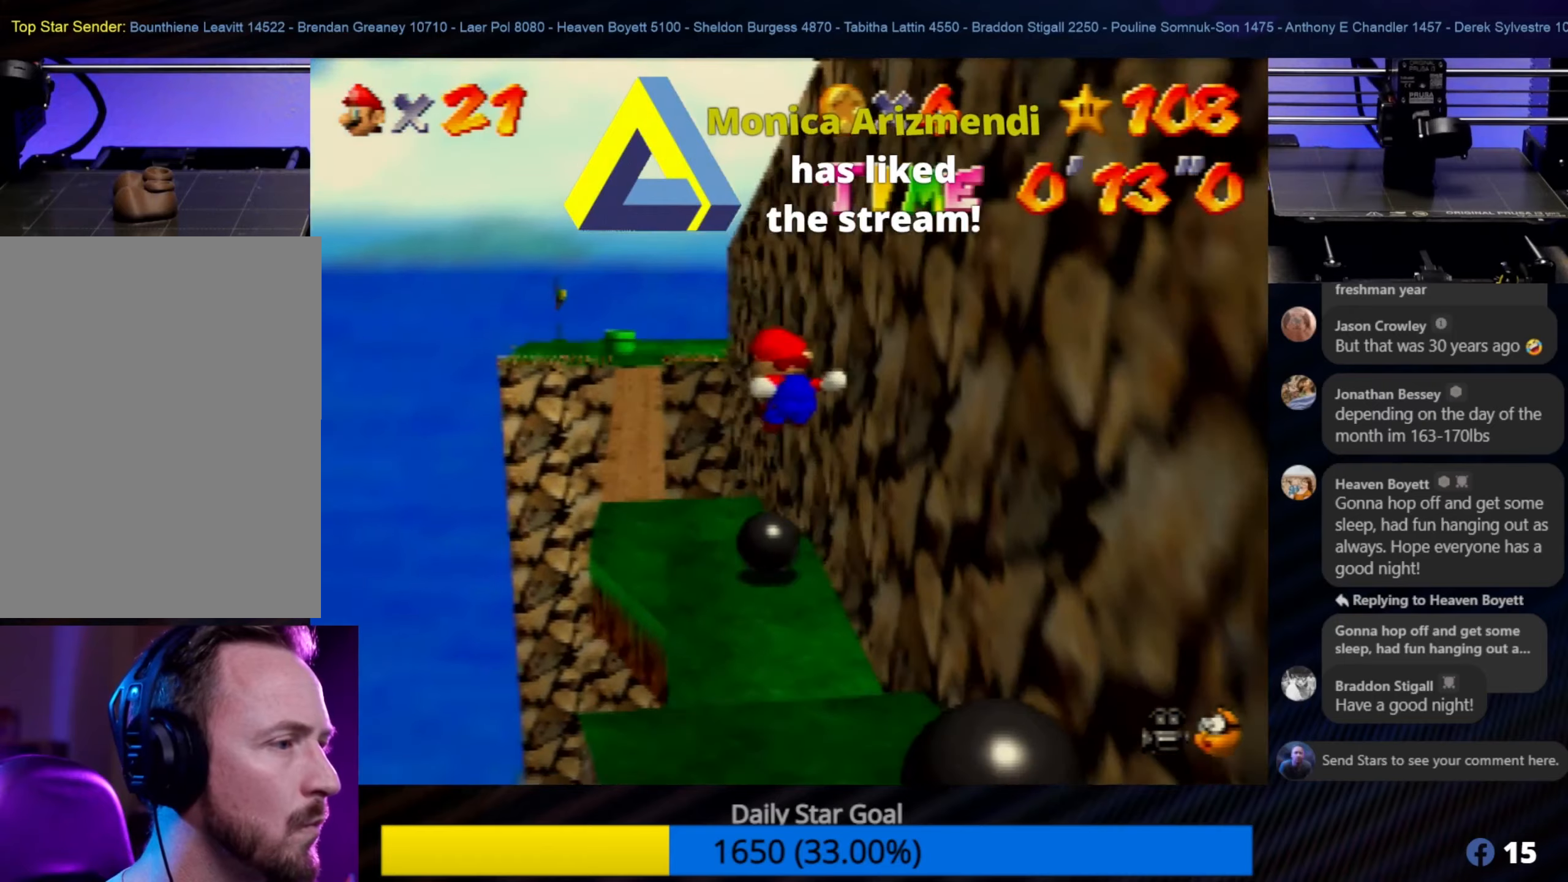
{"buttons": [], "left_stick": "up", "events": [[166, "left_stick", "up"]]}
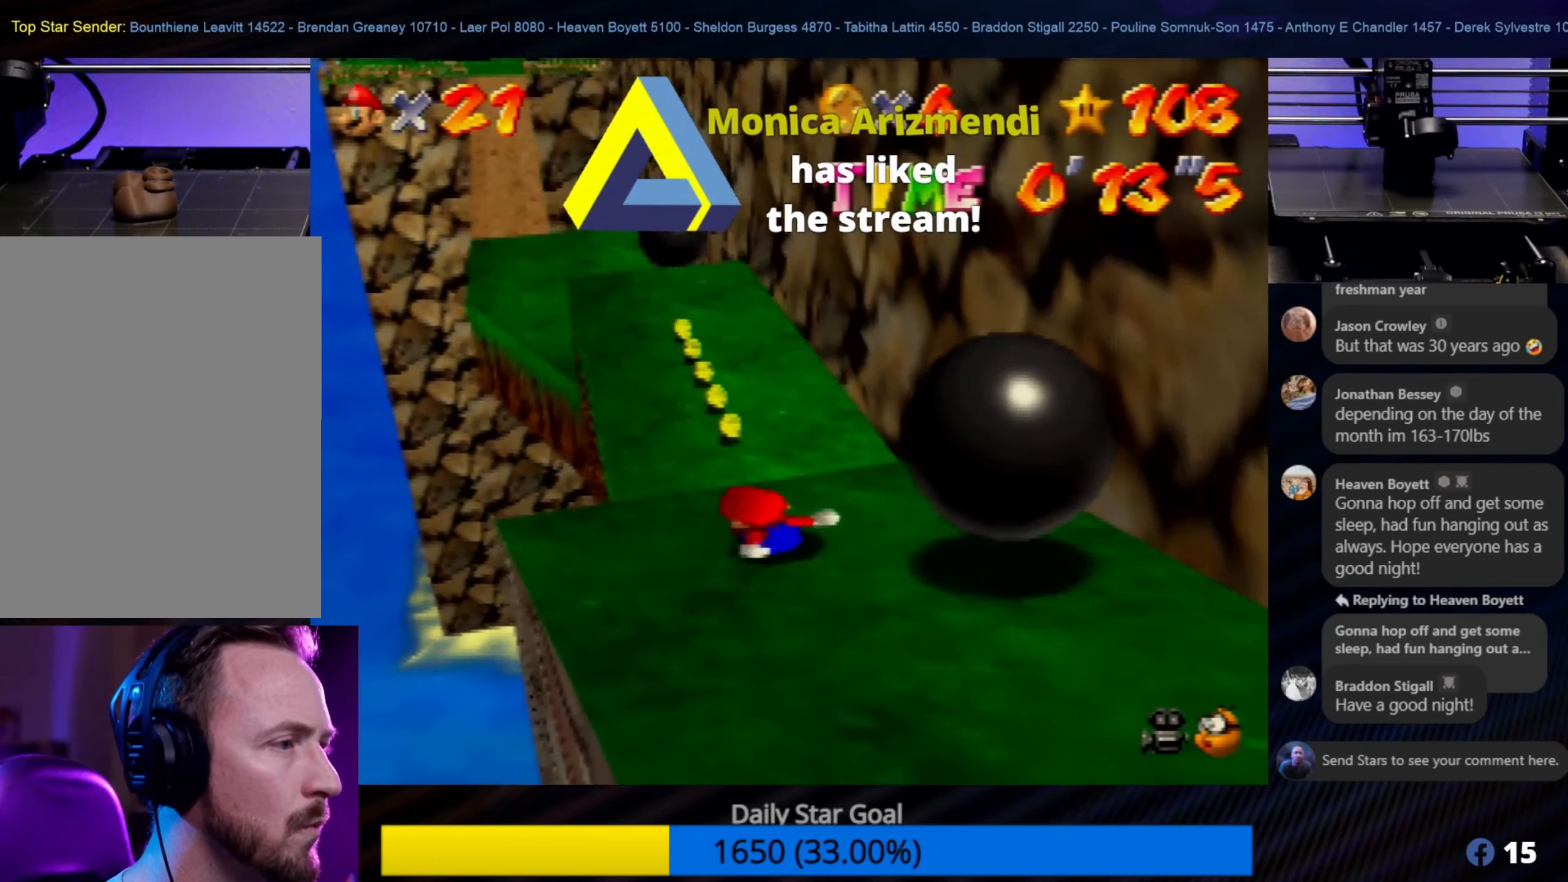
{"buttons": [], "left_stick": "up-right", "events": [[33, "A", "down"], [233, "A", "up"], [366, "left_stick", "up-right"]]}